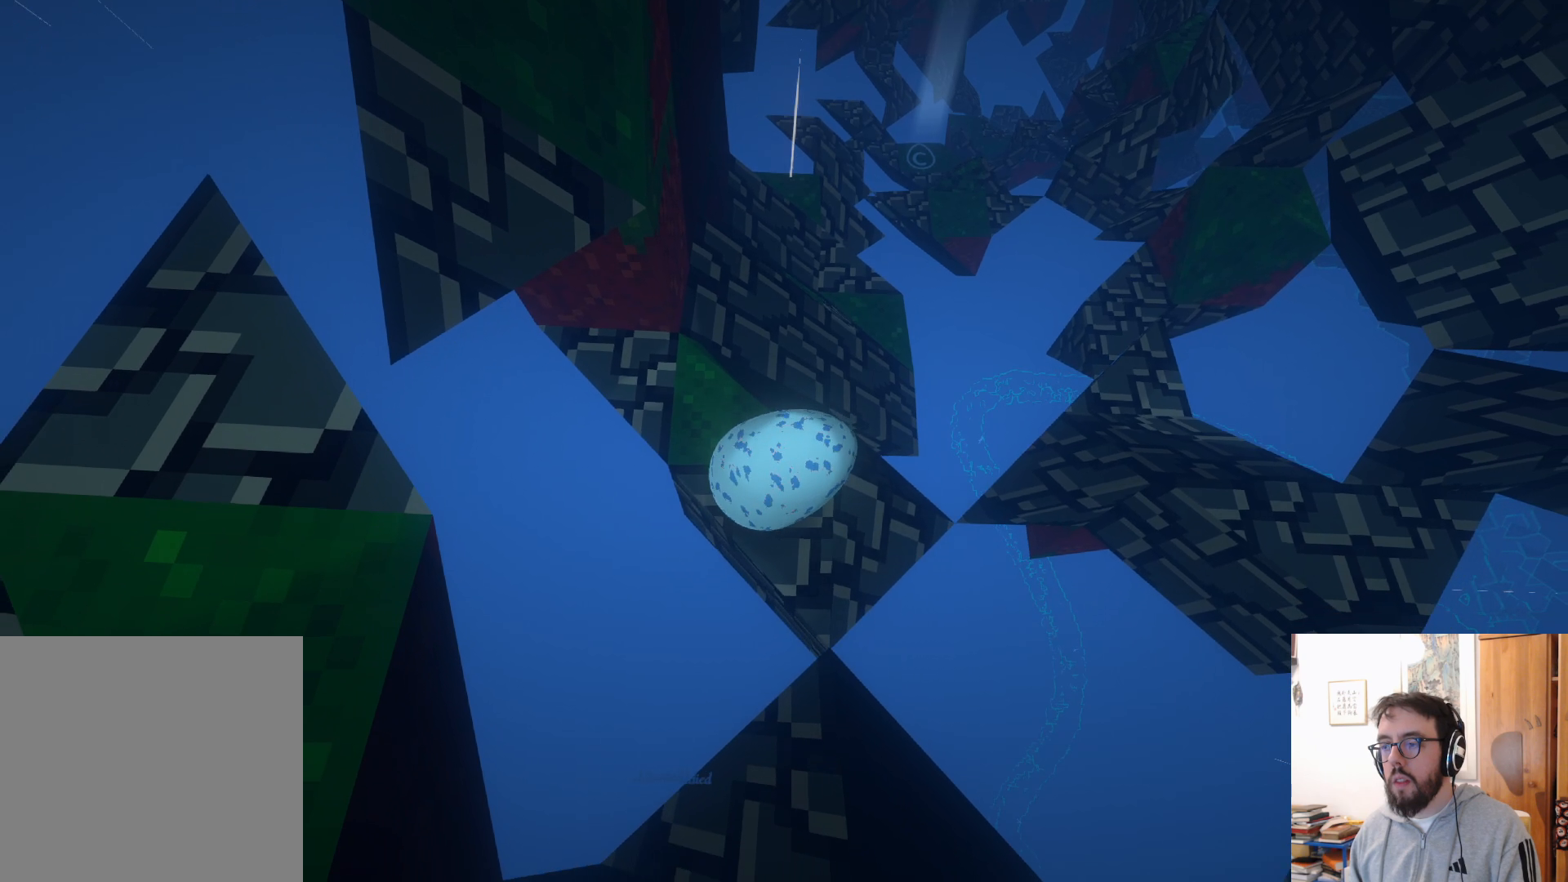
Gameplay with a controller (Xbox layout); each line is a JSON object with the inputs held at the frame after it. "events" lists button and stick changes between this image and that frame as [ms after this image, input, new state], when the widget could be followed in between. Not read: R3.
{"buttons": [], "left_stick": "up", "right_stick": "center", "events": [[83, "left_stick", "up"], [100, "right_stick", "down"], [267, "right_stick", "center"]]}
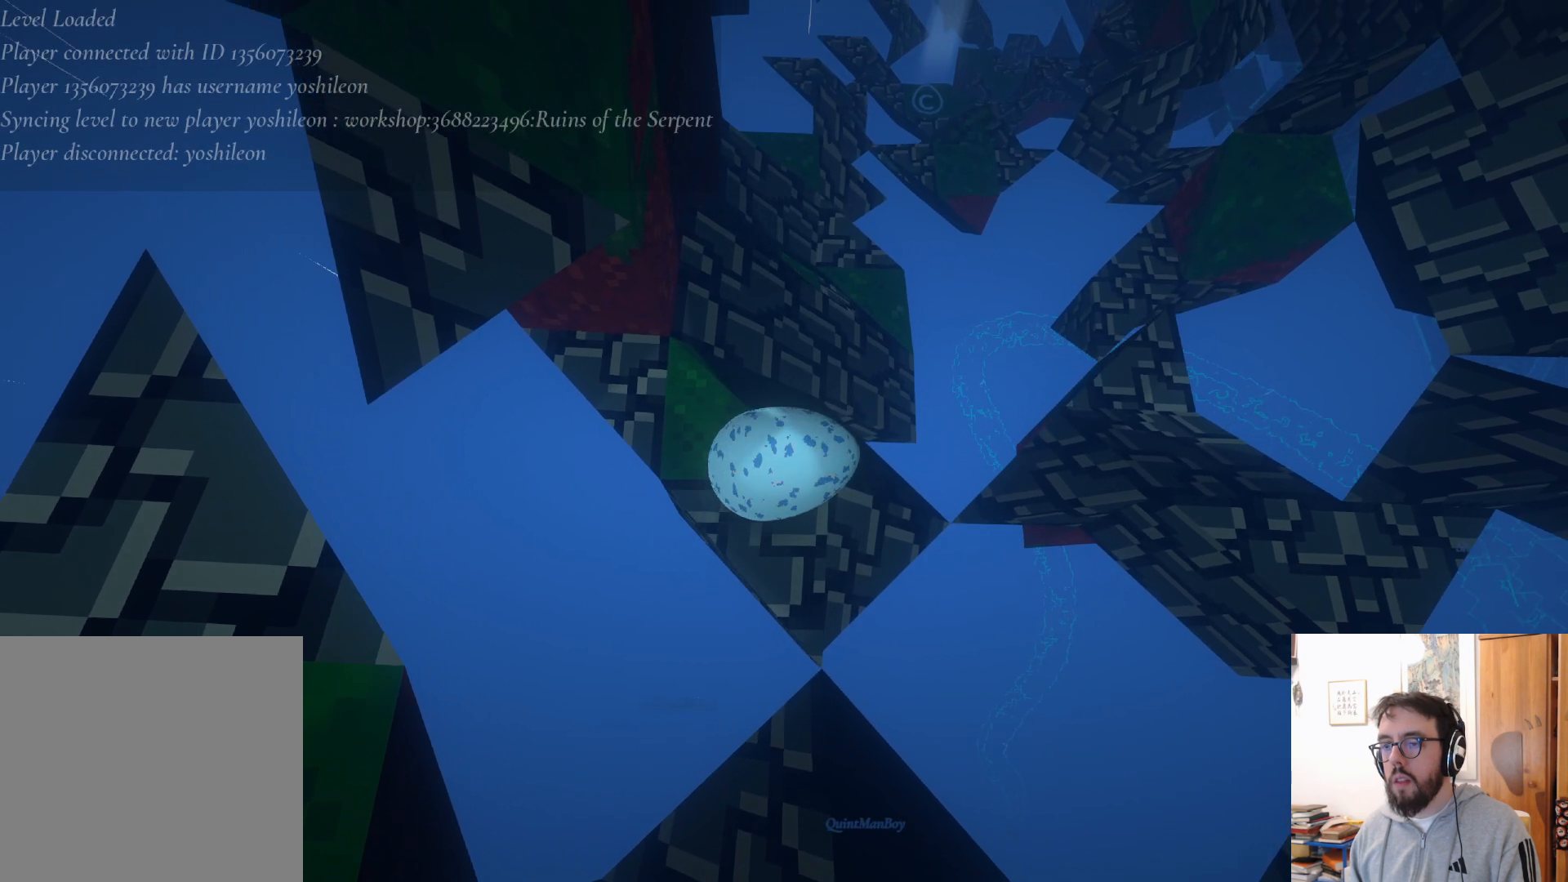
{"buttons": [], "left_stick": "center", "right_stick": "center", "events": [[433, "left_stick", "center"]]}
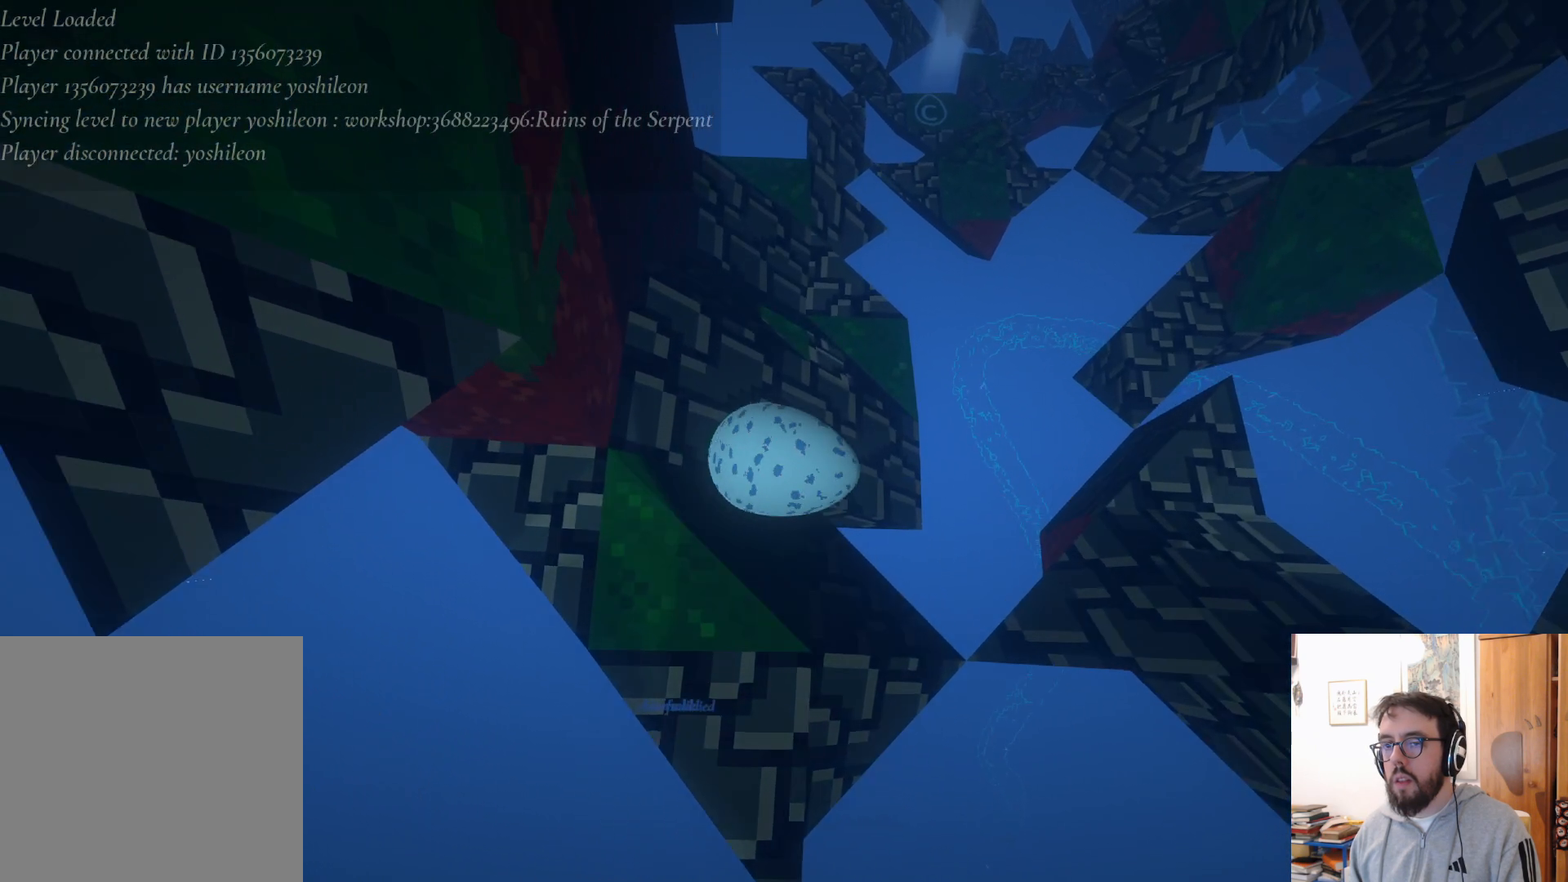
{"buttons": [], "left_stick": "left", "right_stick": "center", "events": [[267, "left_stick", "left"]]}
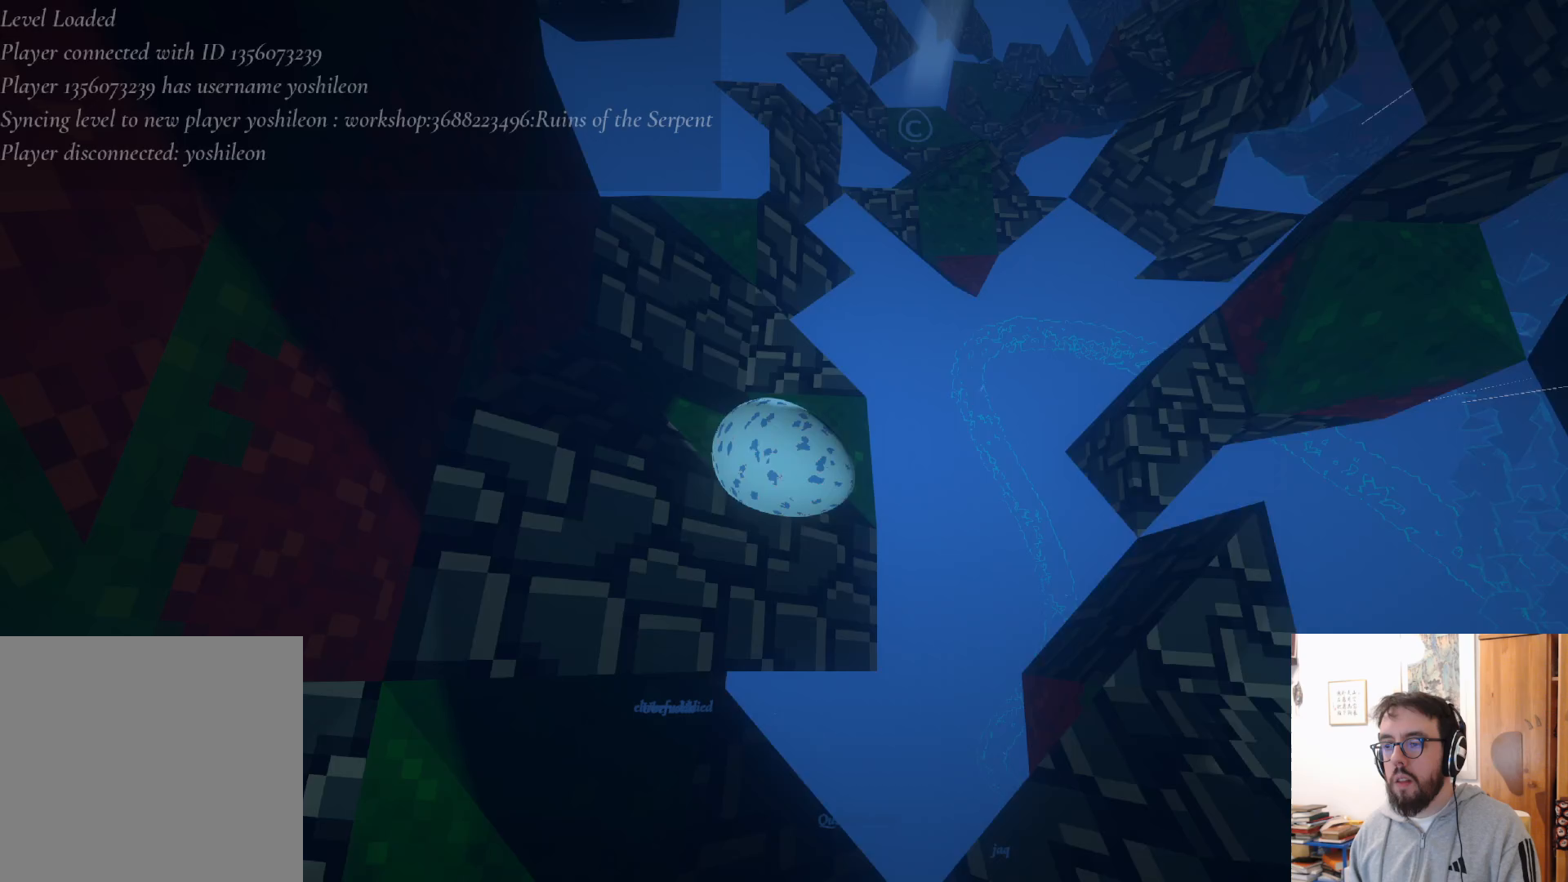
{"buttons": ["L3"], "left_stick": "down", "right_stick": "center", "events": [[67, "left_stick", "up-left"], [250, "left_stick", "down-left"], [383, "L3", "down"], [467, "left_stick", "down"]]}
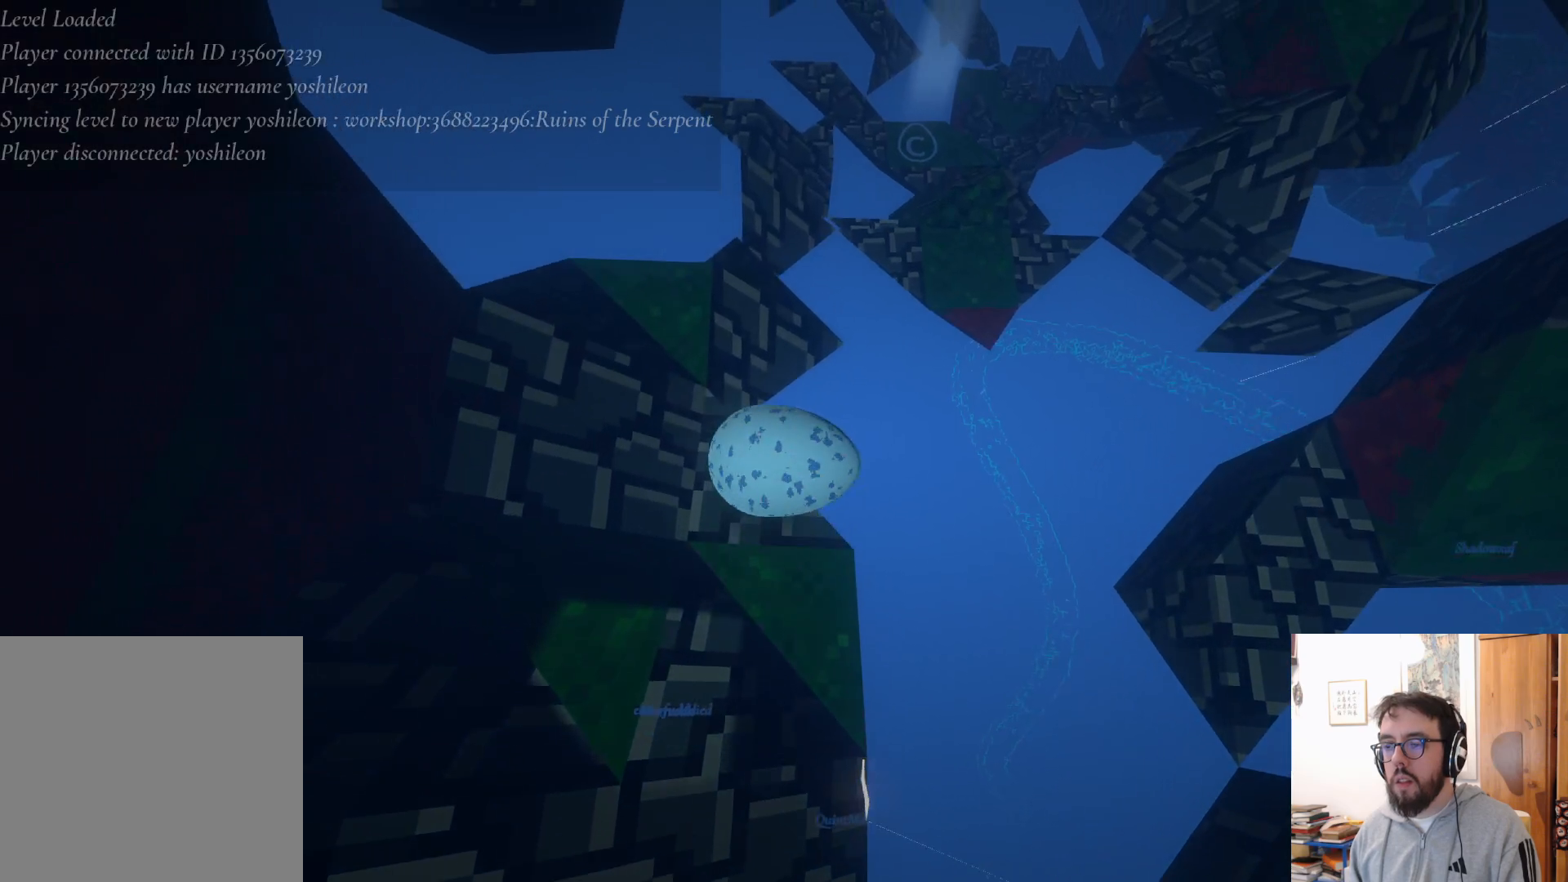
{"buttons": [], "left_stick": "down-right", "right_stick": "center", "events": [[317, "L3", "up"], [400, "left_stick", "down-right"]]}
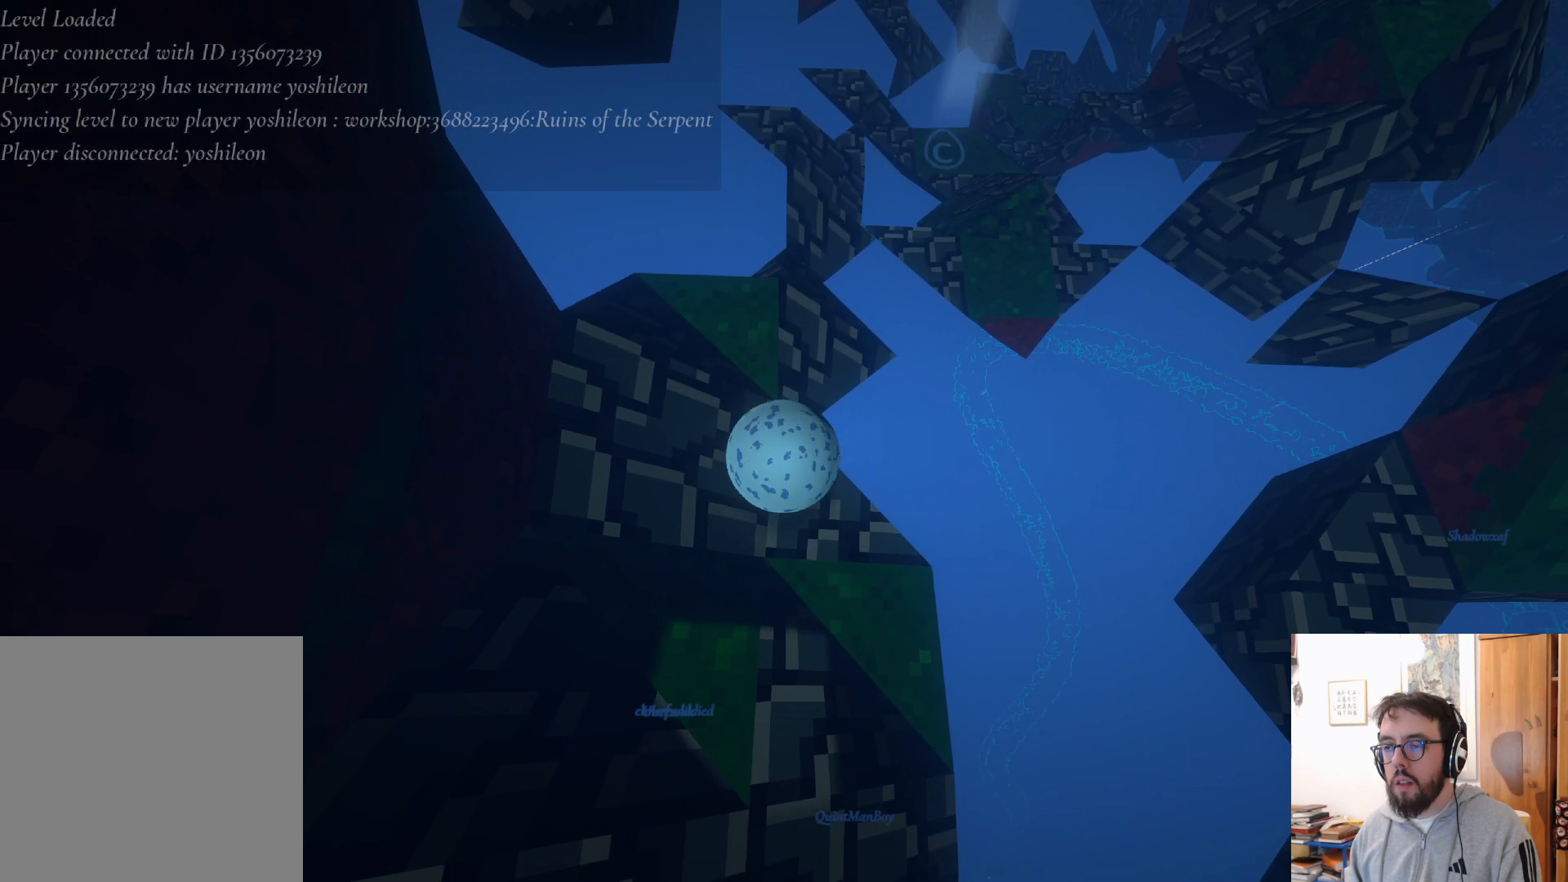
{"buttons": [], "left_stick": "center", "right_stick": "center", "events": [[100, "left_stick", "center"], [200, "left_stick", "down-left"], [467, "left_stick", "center"]]}
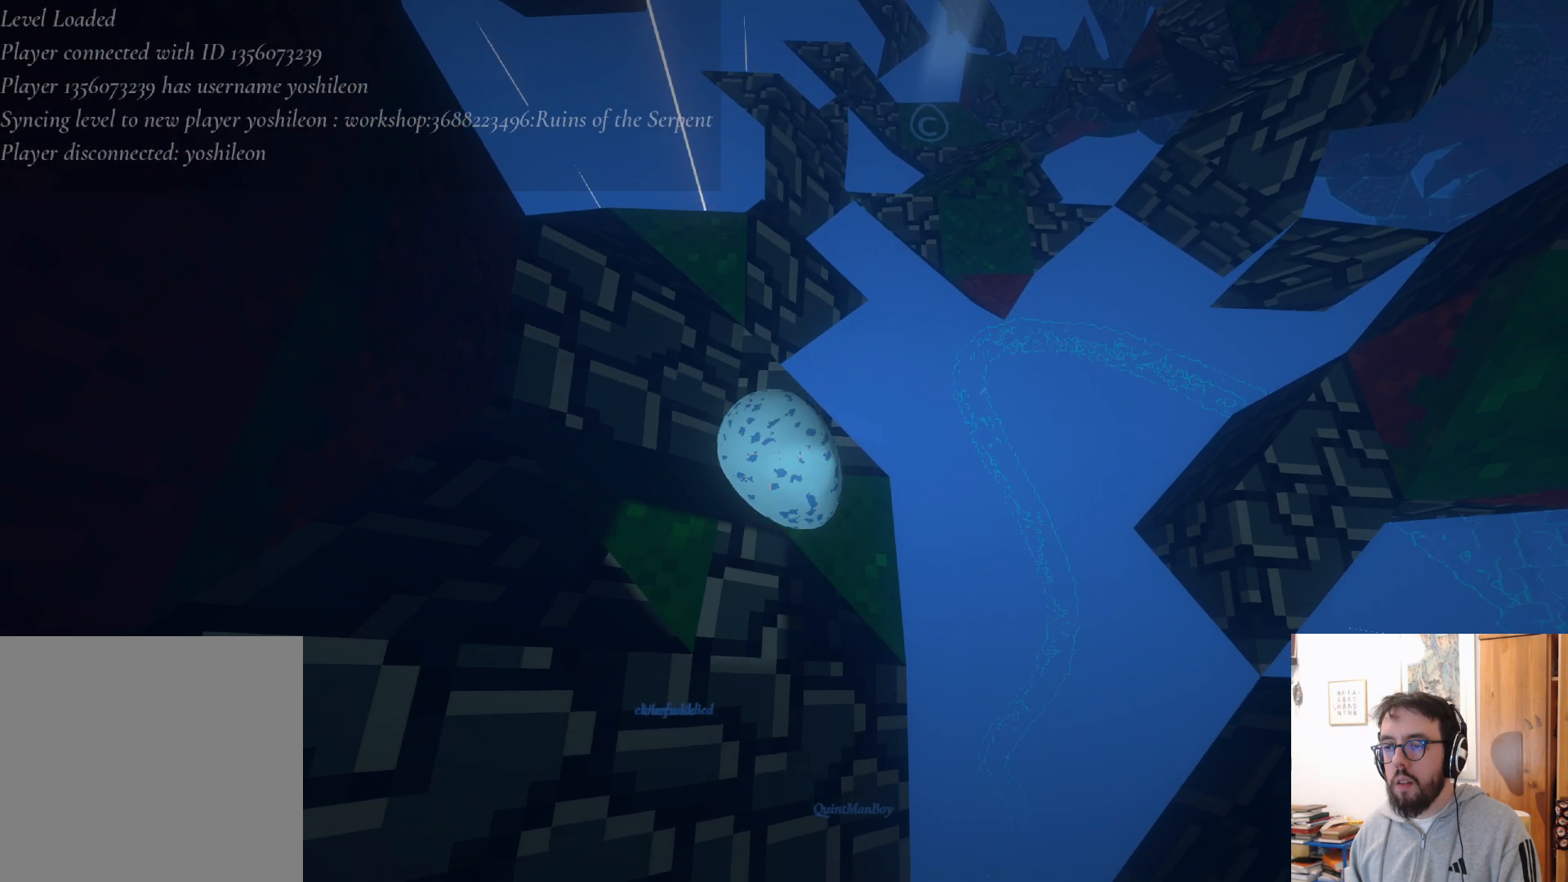
{"buttons": [], "left_stick": "up", "right_stick": "up-left", "events": [[167, "right_stick", "left"], [300, "right_stick", "up-left"], [333, "left_stick", "up-right"], [450, "left_stick", "up"]]}
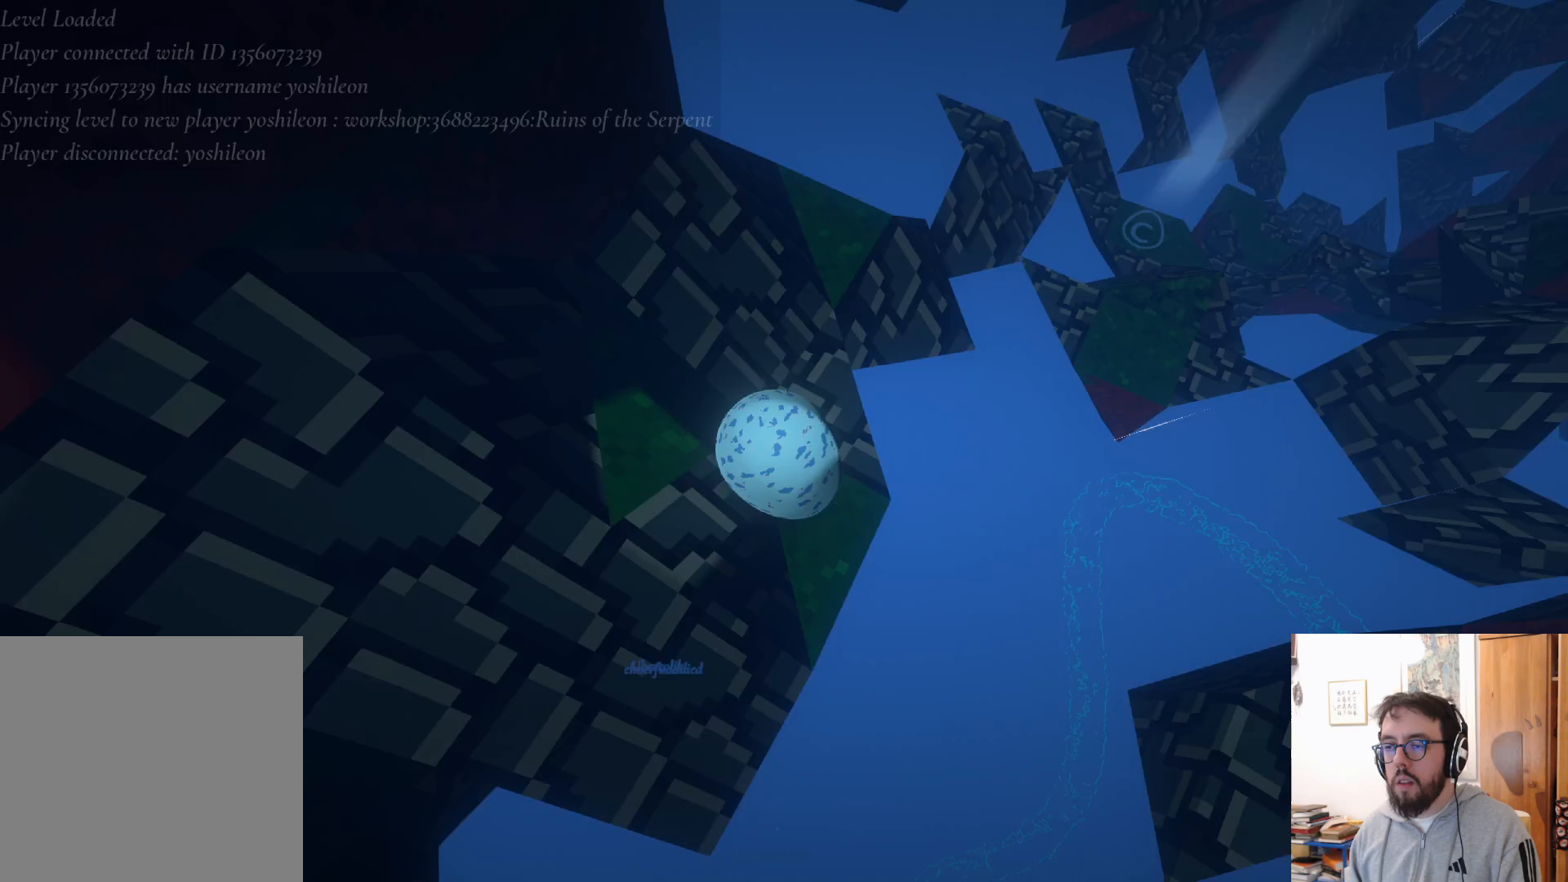
{"buttons": [], "left_stick": "up-right", "right_stick": "center", "events": [[100, "left_stick", "up-left"], [200, "right_stick", "center"], [283, "left_stick", "up"], [383, "left_stick", "up-right"]]}
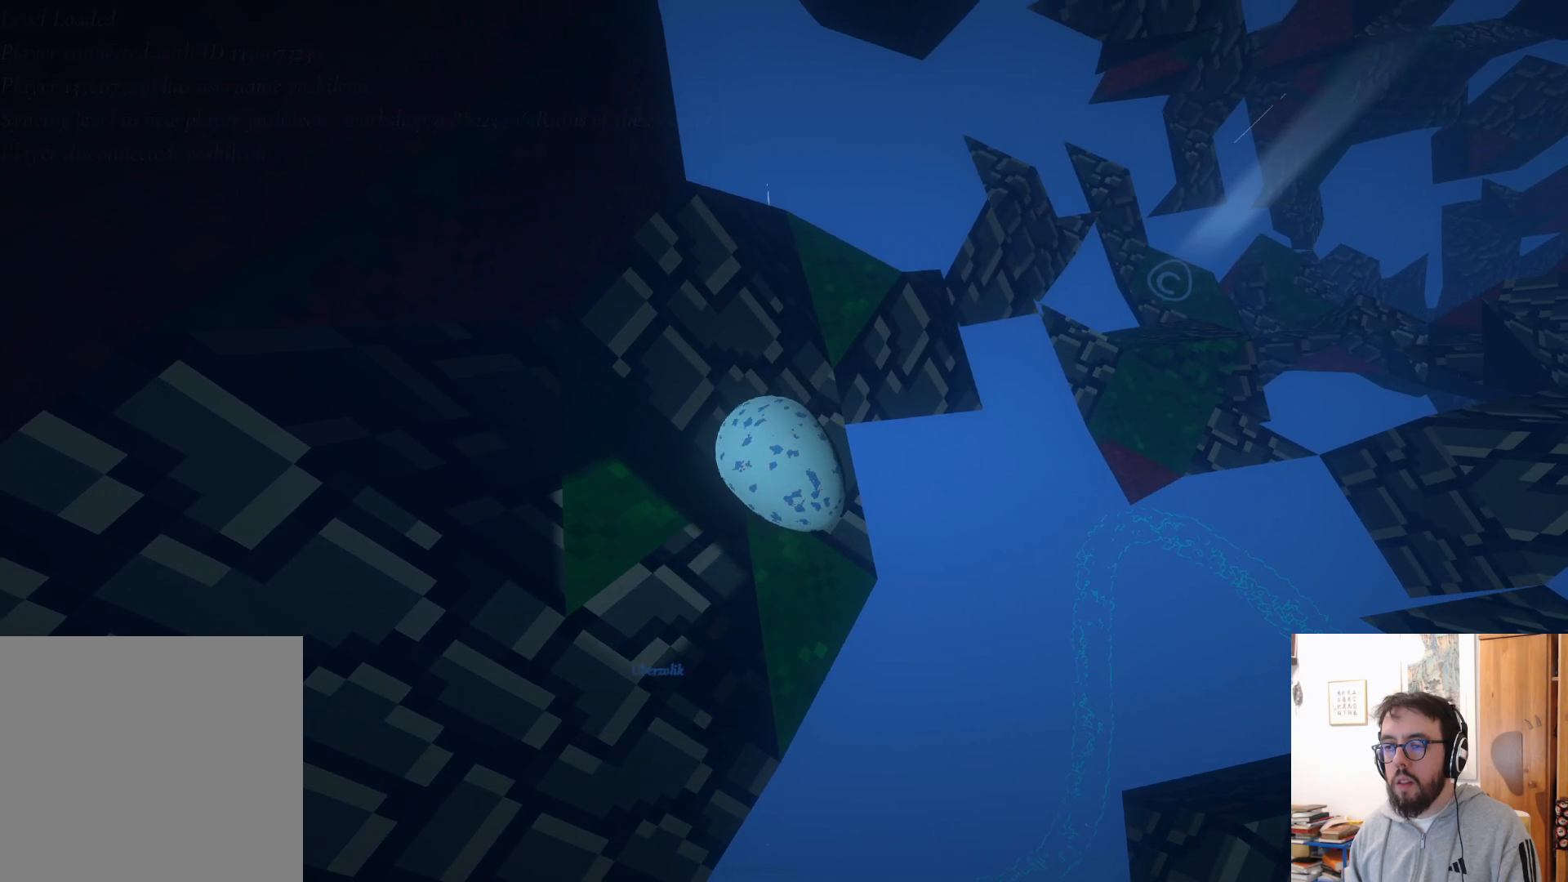
{"buttons": [], "left_stick": "down", "right_stick": "center", "events": [[50, "left_stick", "center"], [100, "left_stick", "left"], [433, "left_stick", "down"]]}
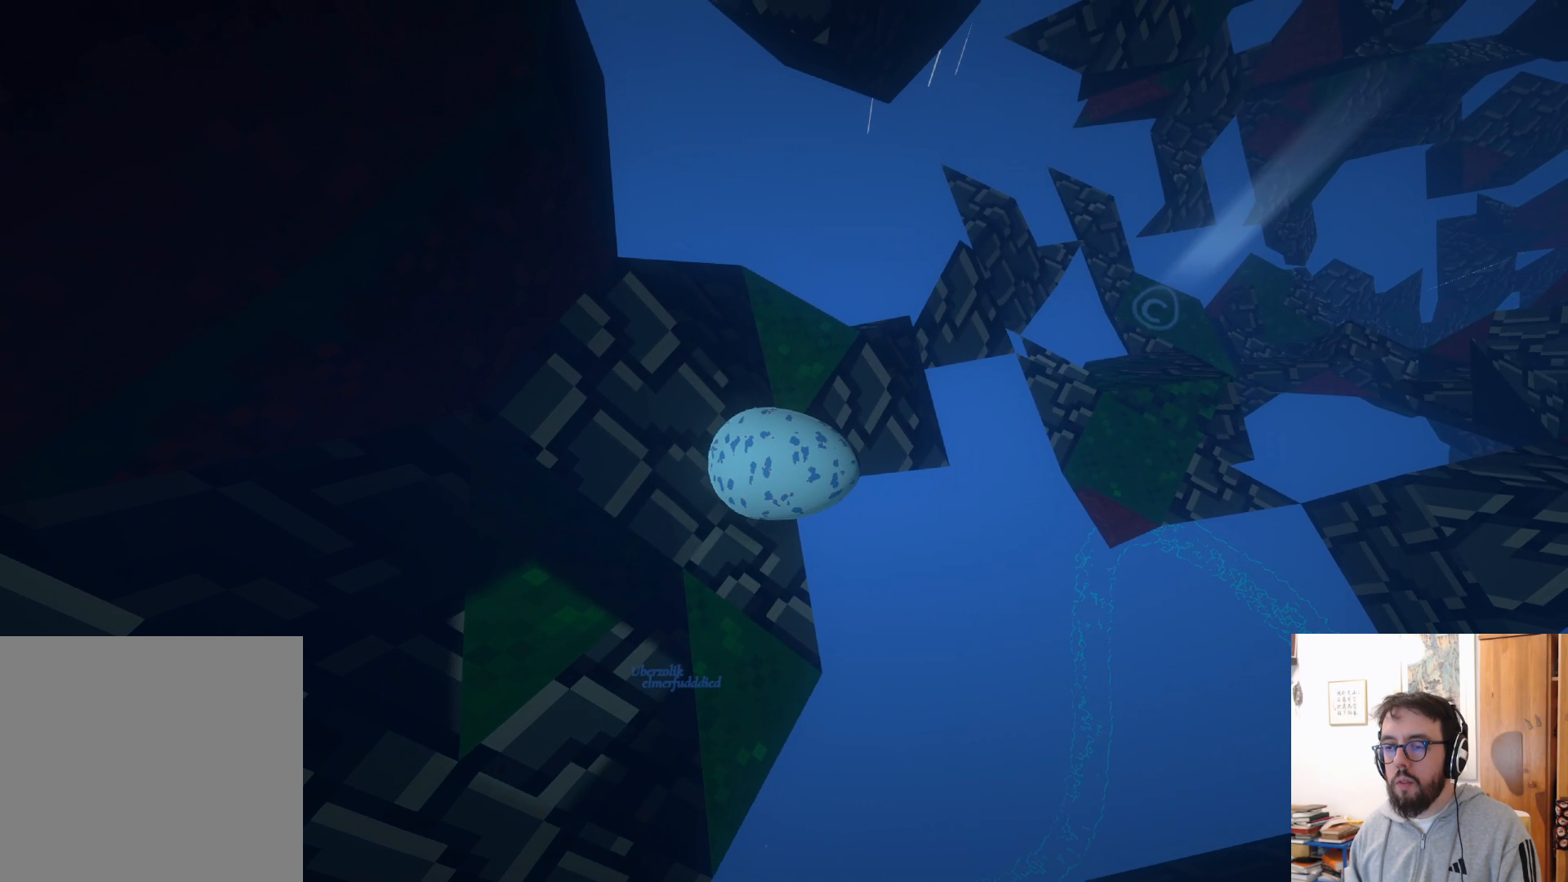
{"buttons": [], "left_stick": "left", "right_stick": "center", "events": [[133, "left_stick", "down-left"], [417, "left_stick", "left"]]}
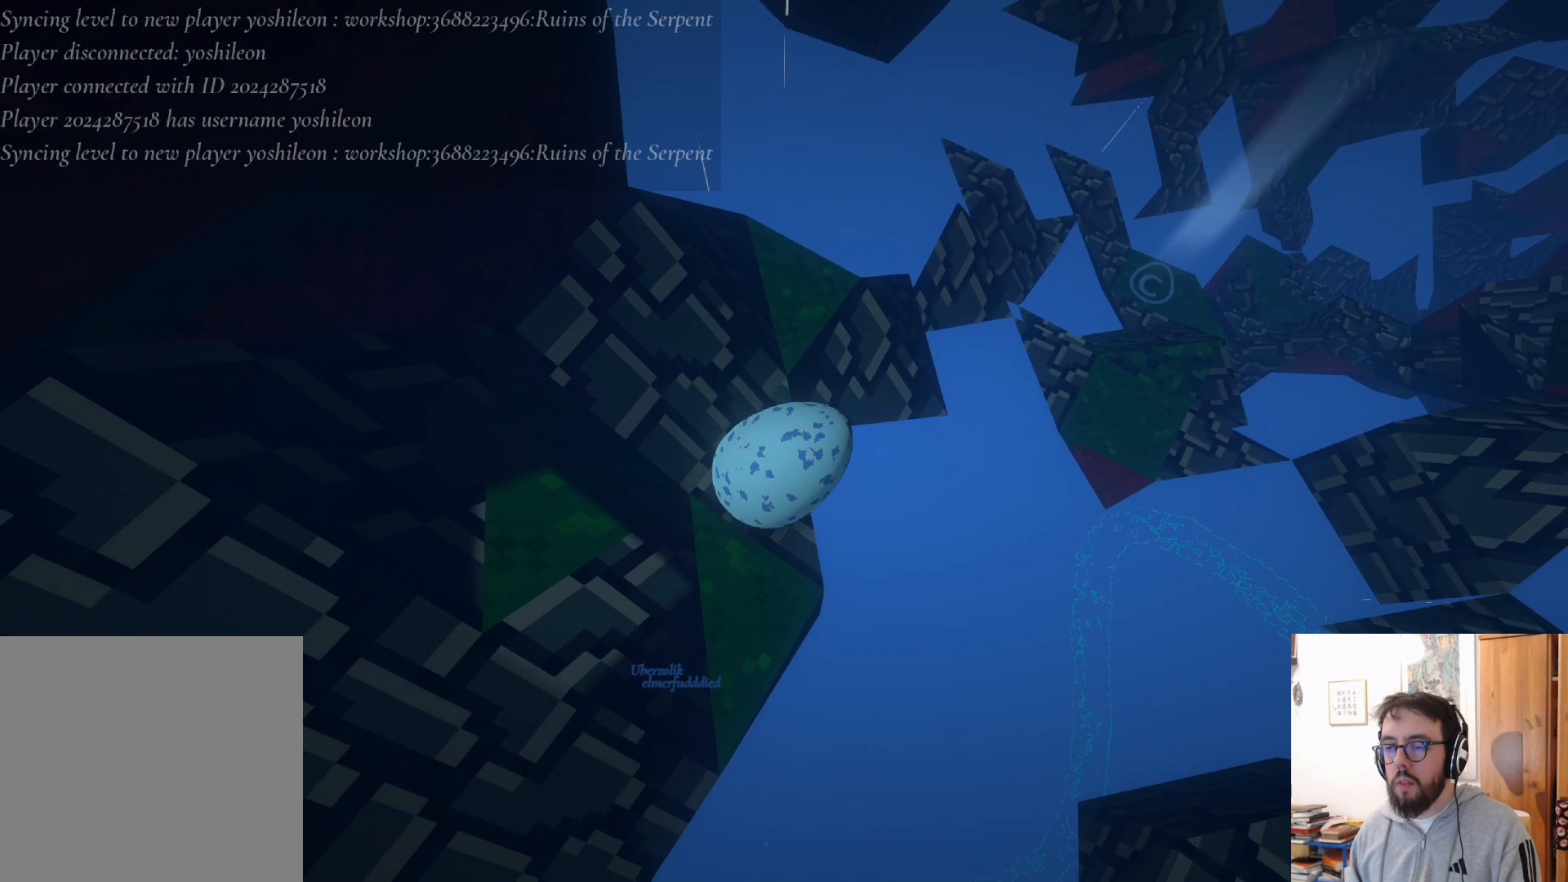
{"buttons": [], "left_stick": "center", "right_stick": "center", "events": [[33, "left_stick", "center"], [250, "left_stick", "right"], [417, "left_stick", "up"], [467, "left_stick", "center"]]}
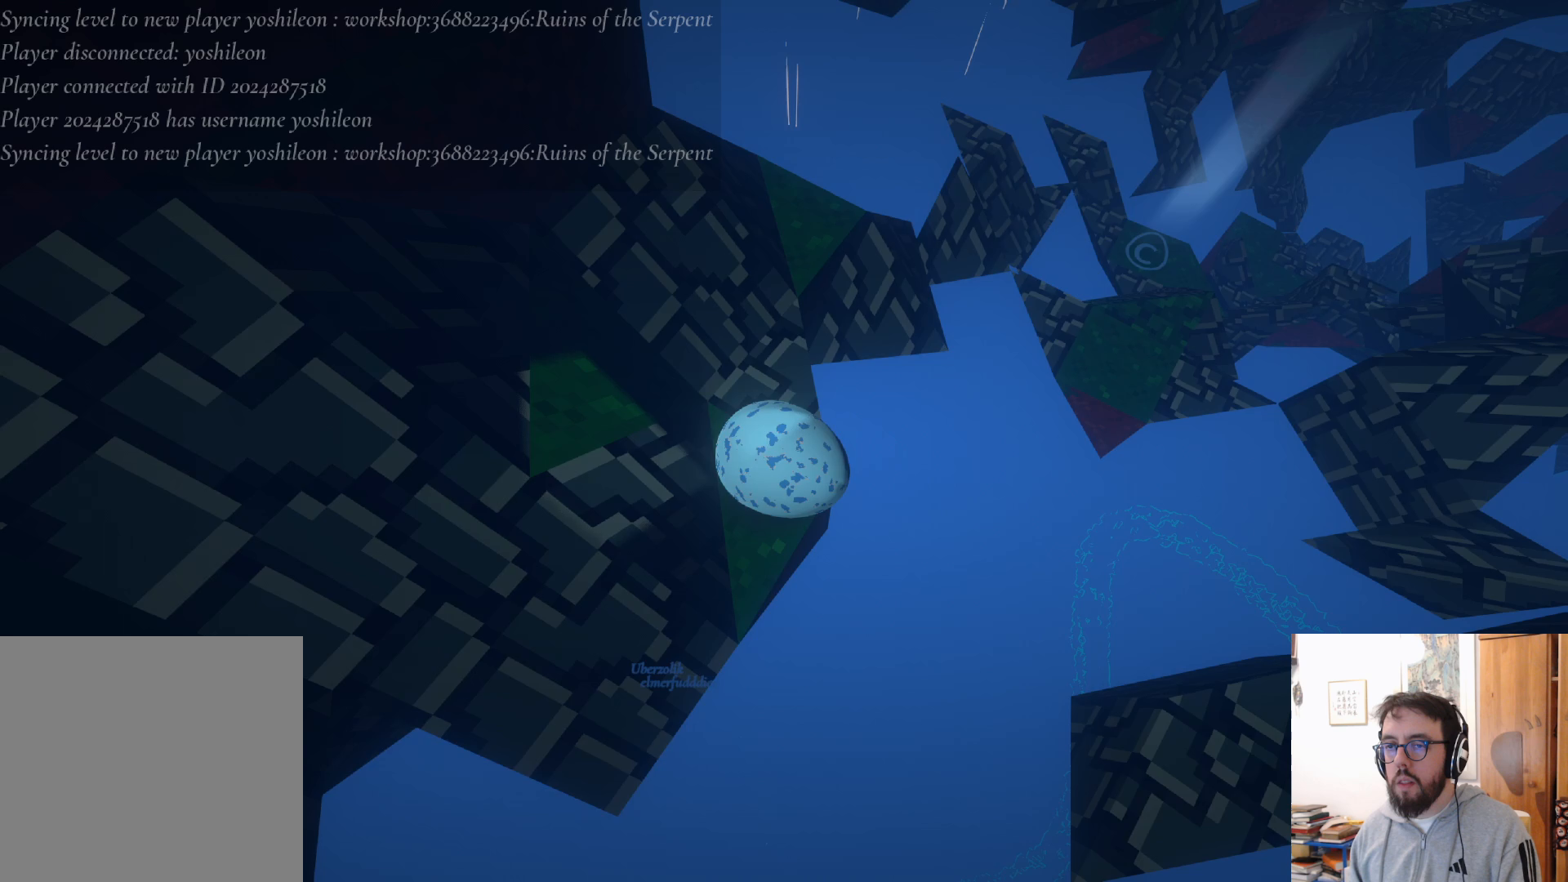
{"buttons": [], "left_stick": "up-left", "right_stick": "center", "events": [[167, "left_stick", "left"], [400, "left_stick", "up-left"]]}
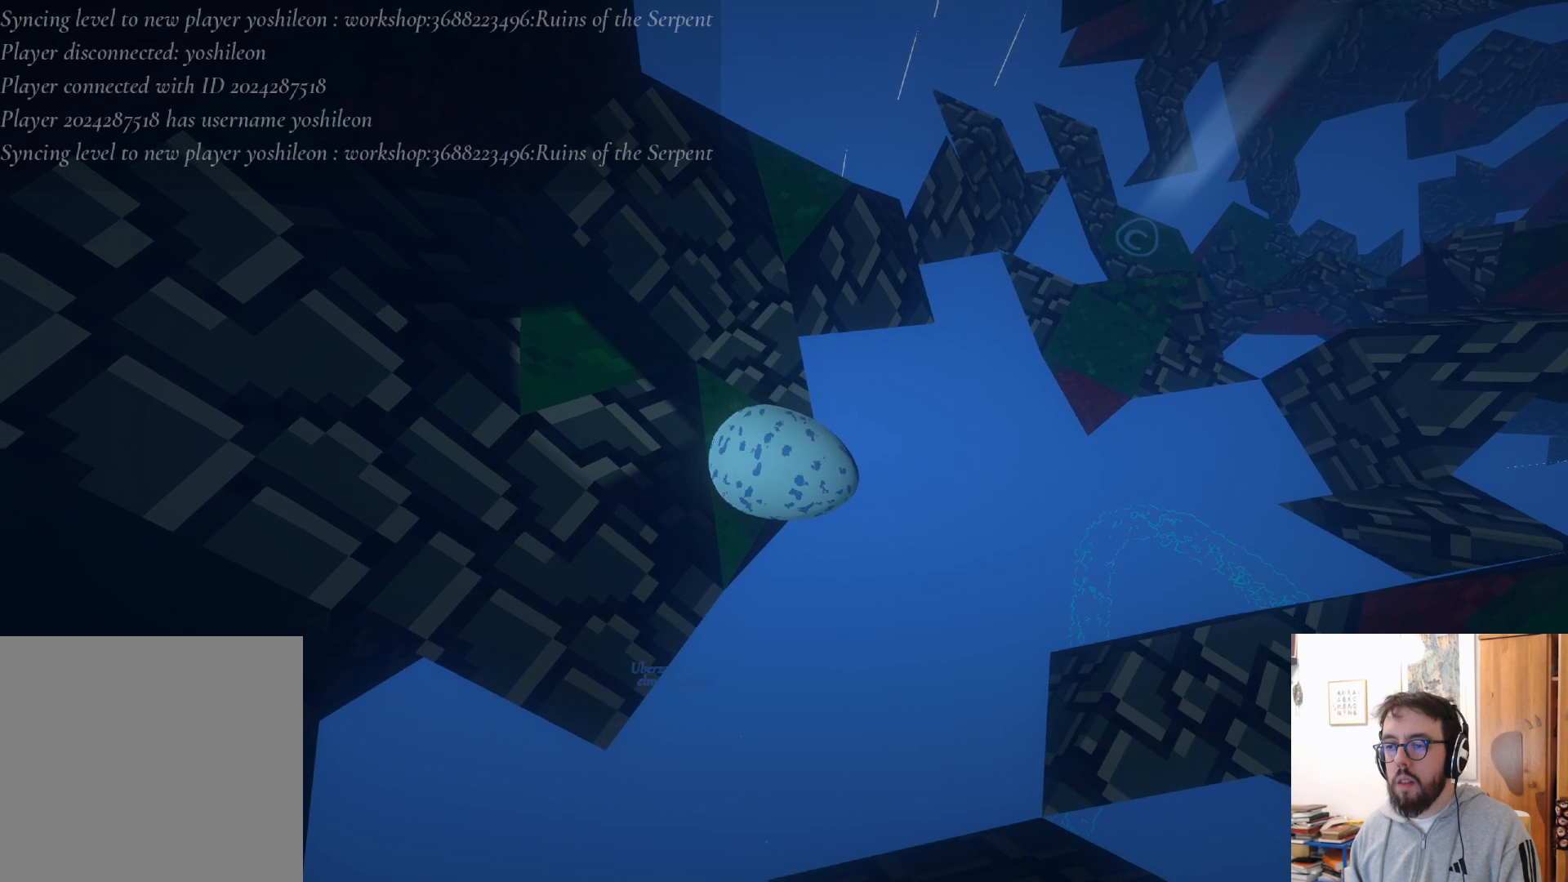
{"buttons": [], "left_stick": "center", "right_stick": "center", "events": [[50, "left_stick", "center"], [283, "left_stick", "left"], [350, "left_stick", "center"]]}
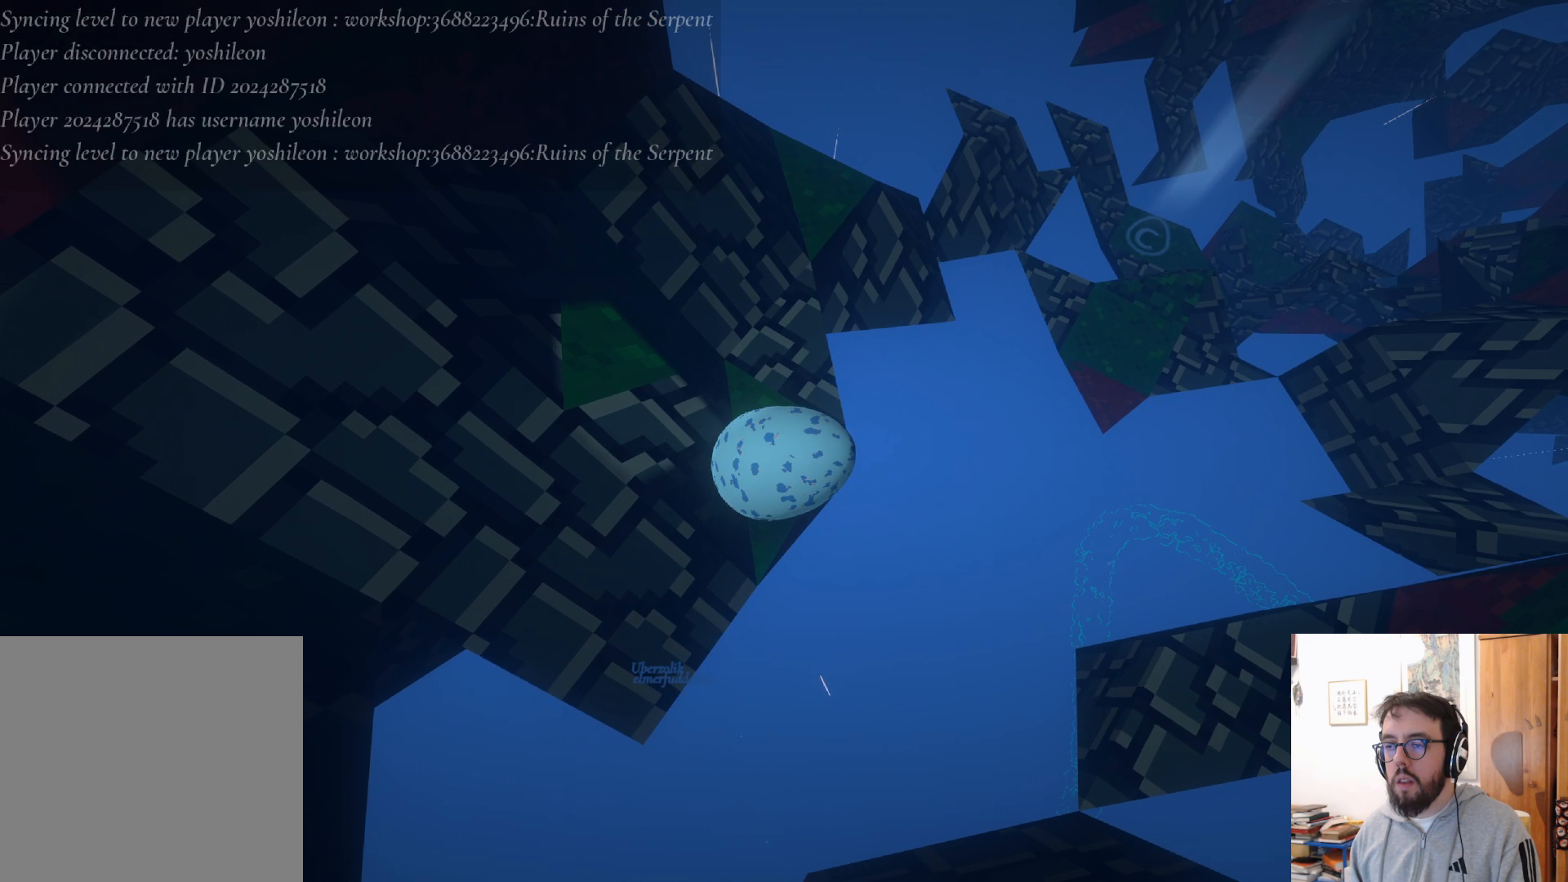
{"buttons": [], "left_stick": "up", "right_stick": "center", "events": [[150, "left_stick", "up"], [150, "right_stick", "down"], [250, "right_stick", "center"]]}
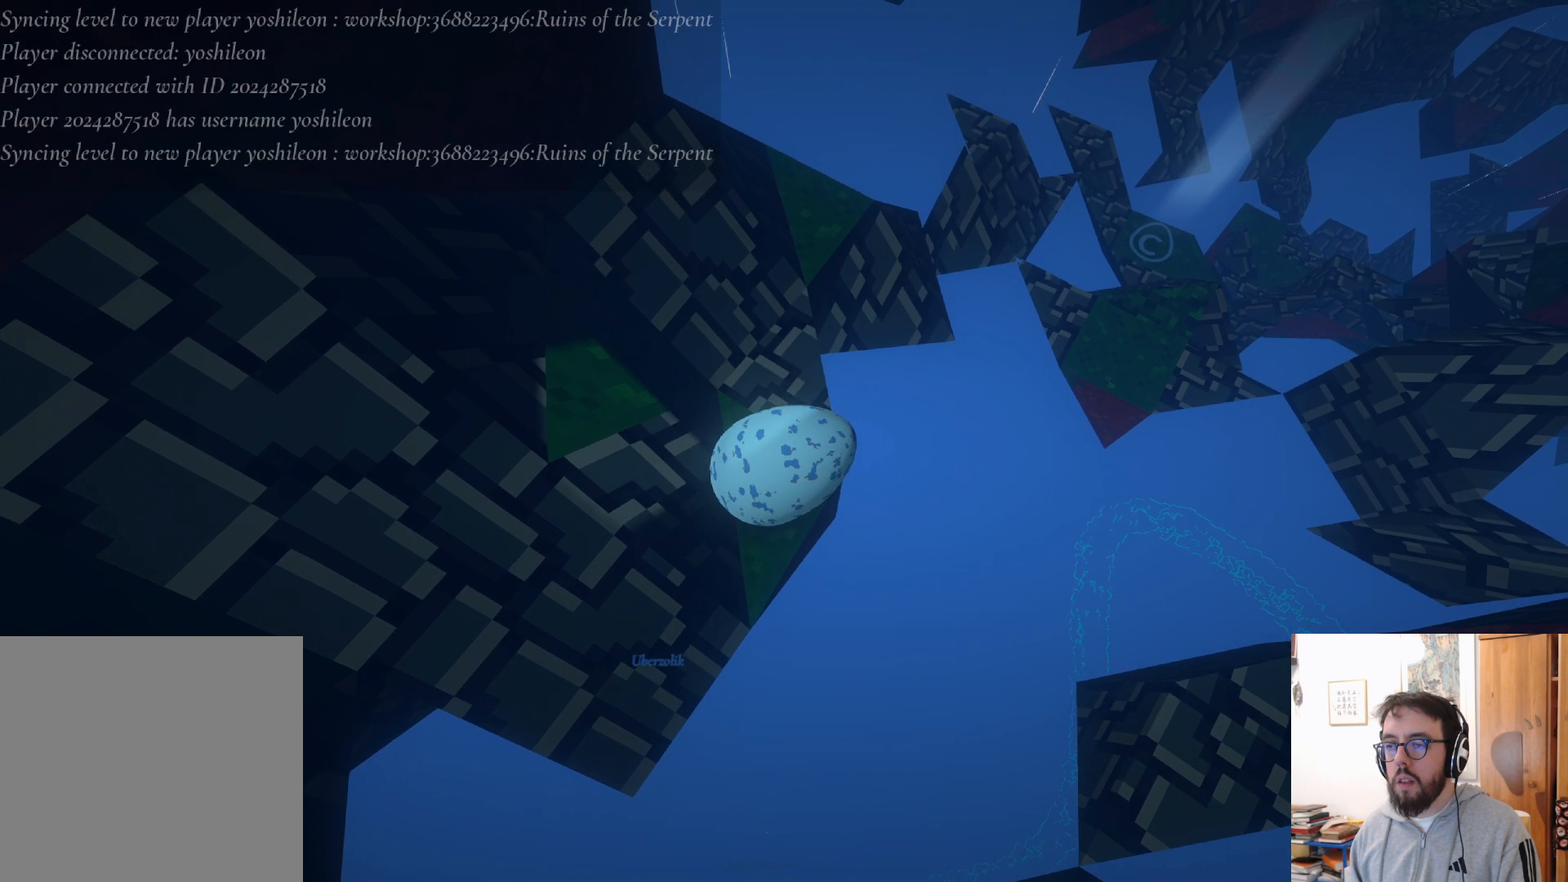
{"buttons": [], "left_stick": "center", "right_stick": "center", "events": [[150, "left_stick", "up-right"], [300, "A", "down"], [350, "left_stick", "center"], [433, "A", "up"]]}
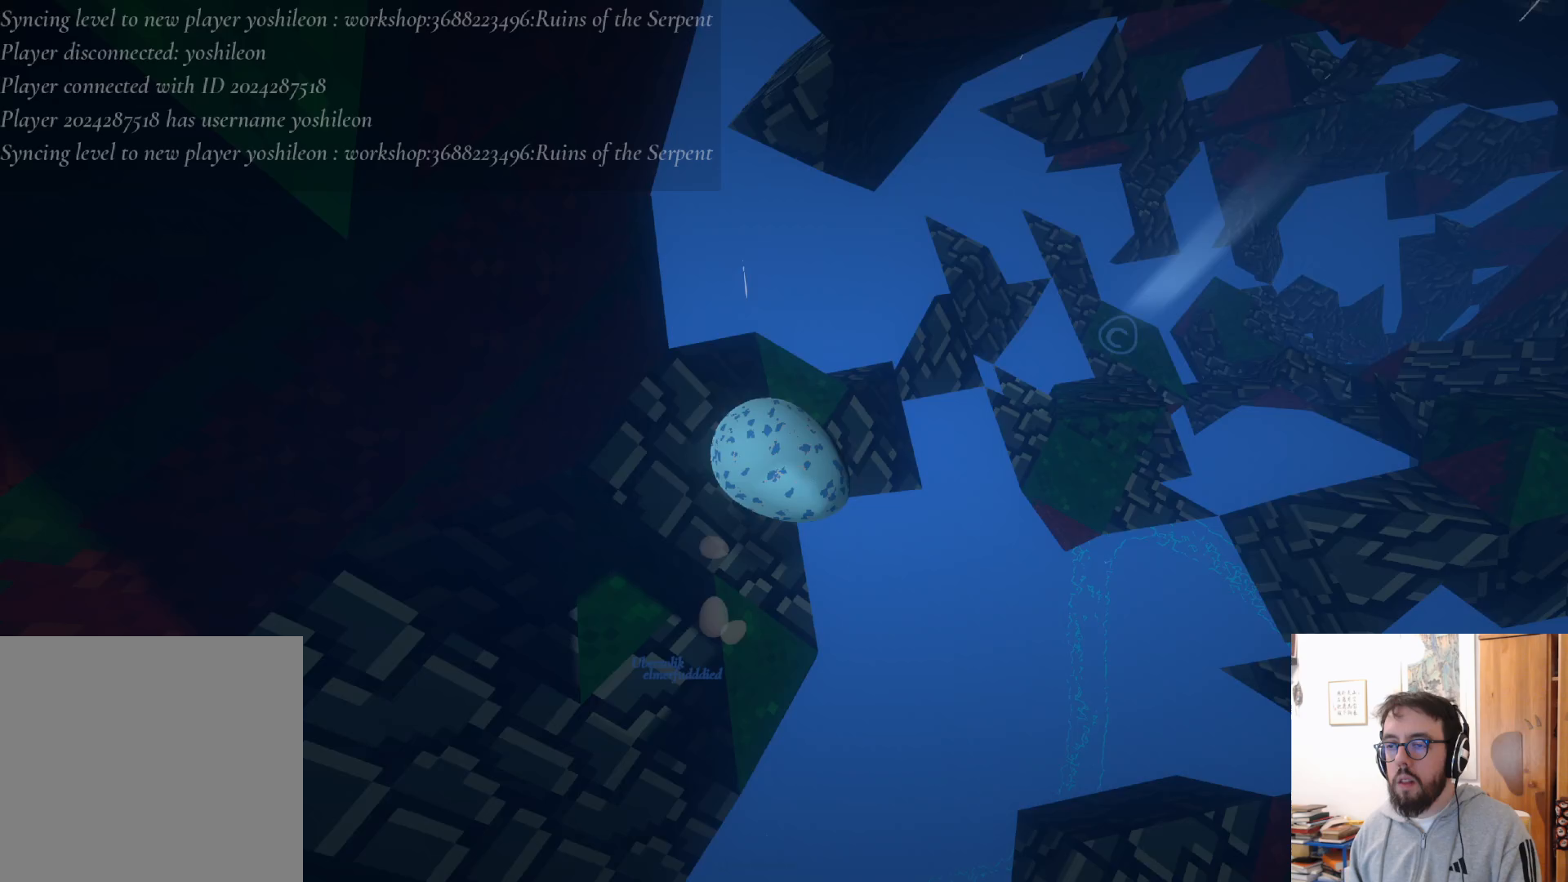
{"buttons": [], "left_stick": "down-left", "right_stick": "right", "events": [[183, "left_stick", "down-left"], [433, "right_stick", "right"]]}
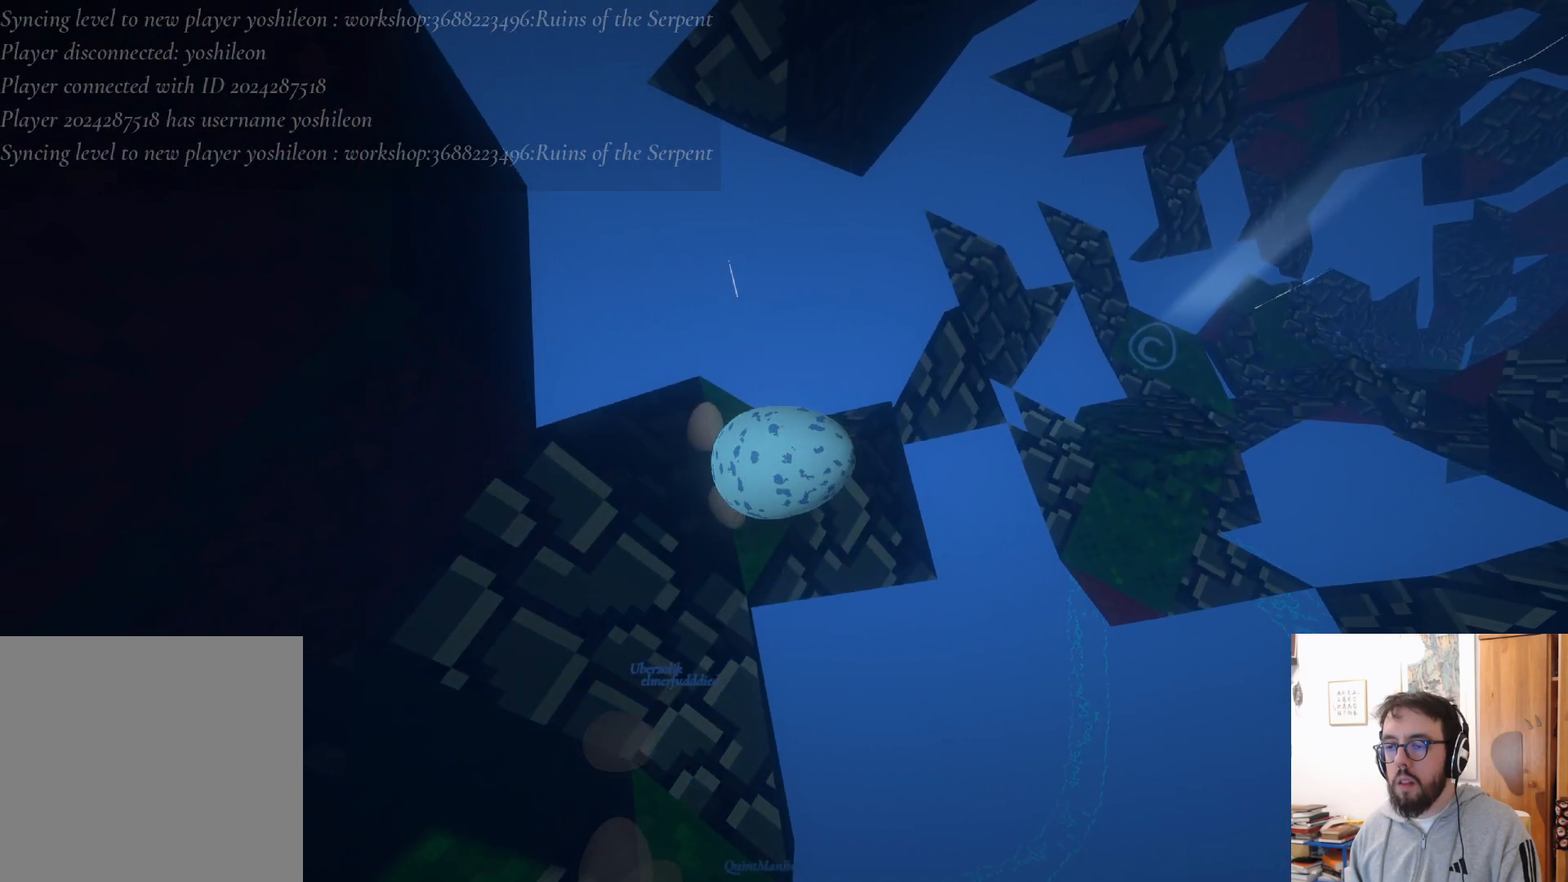
{"buttons": [], "left_stick": "center", "right_stick": "right", "events": [[283, "left_stick", "down"], [450, "left_stick", "center"]]}
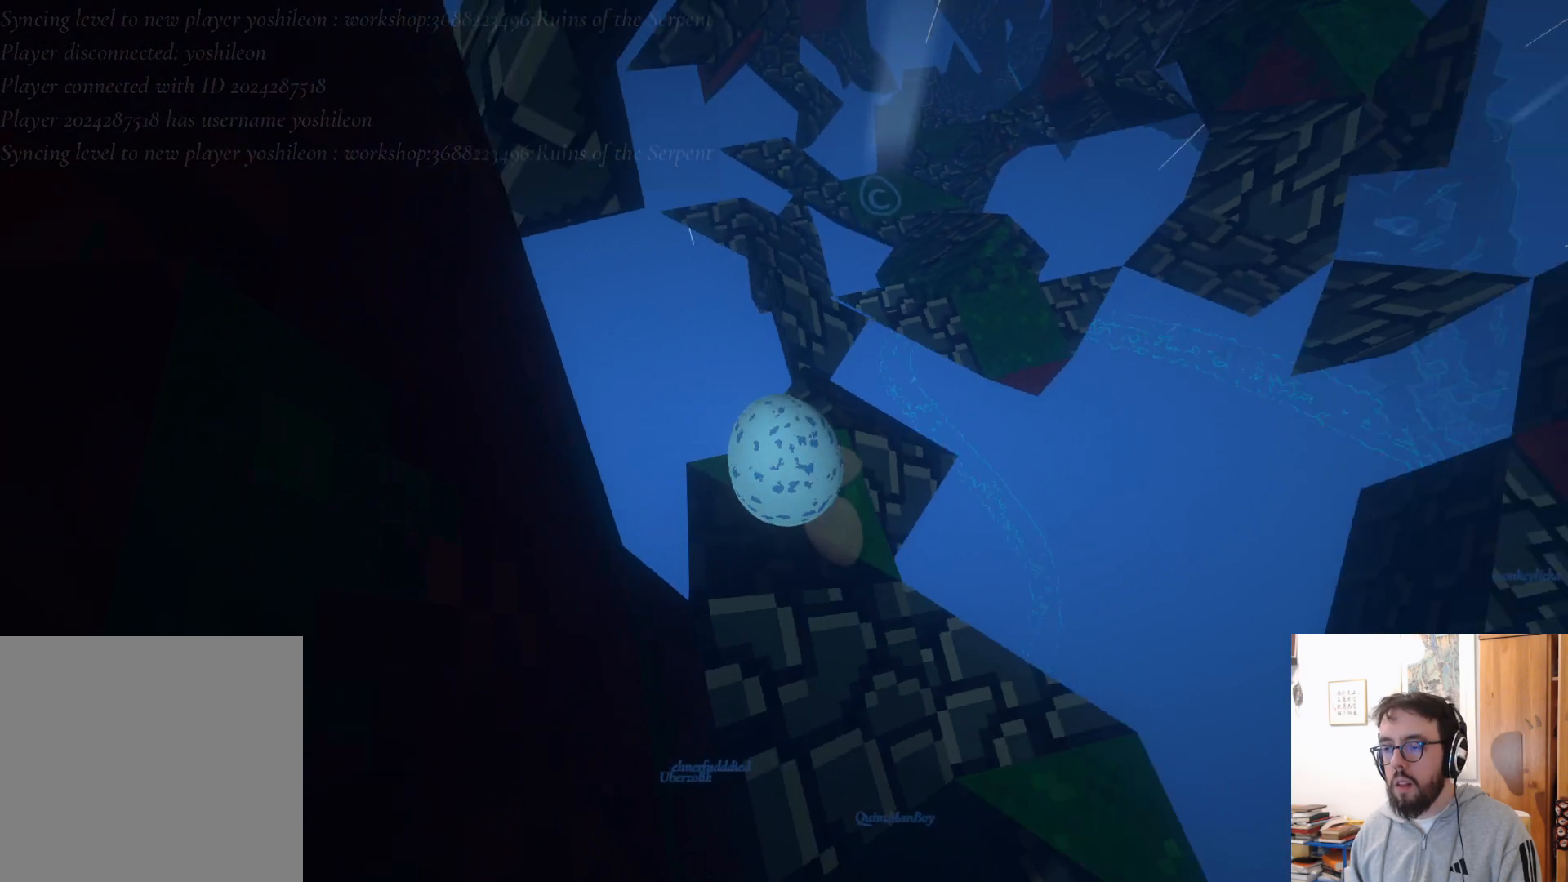
{"buttons": [], "left_stick": "center", "right_stick": "center", "events": [[250, "right_stick", "center"]]}
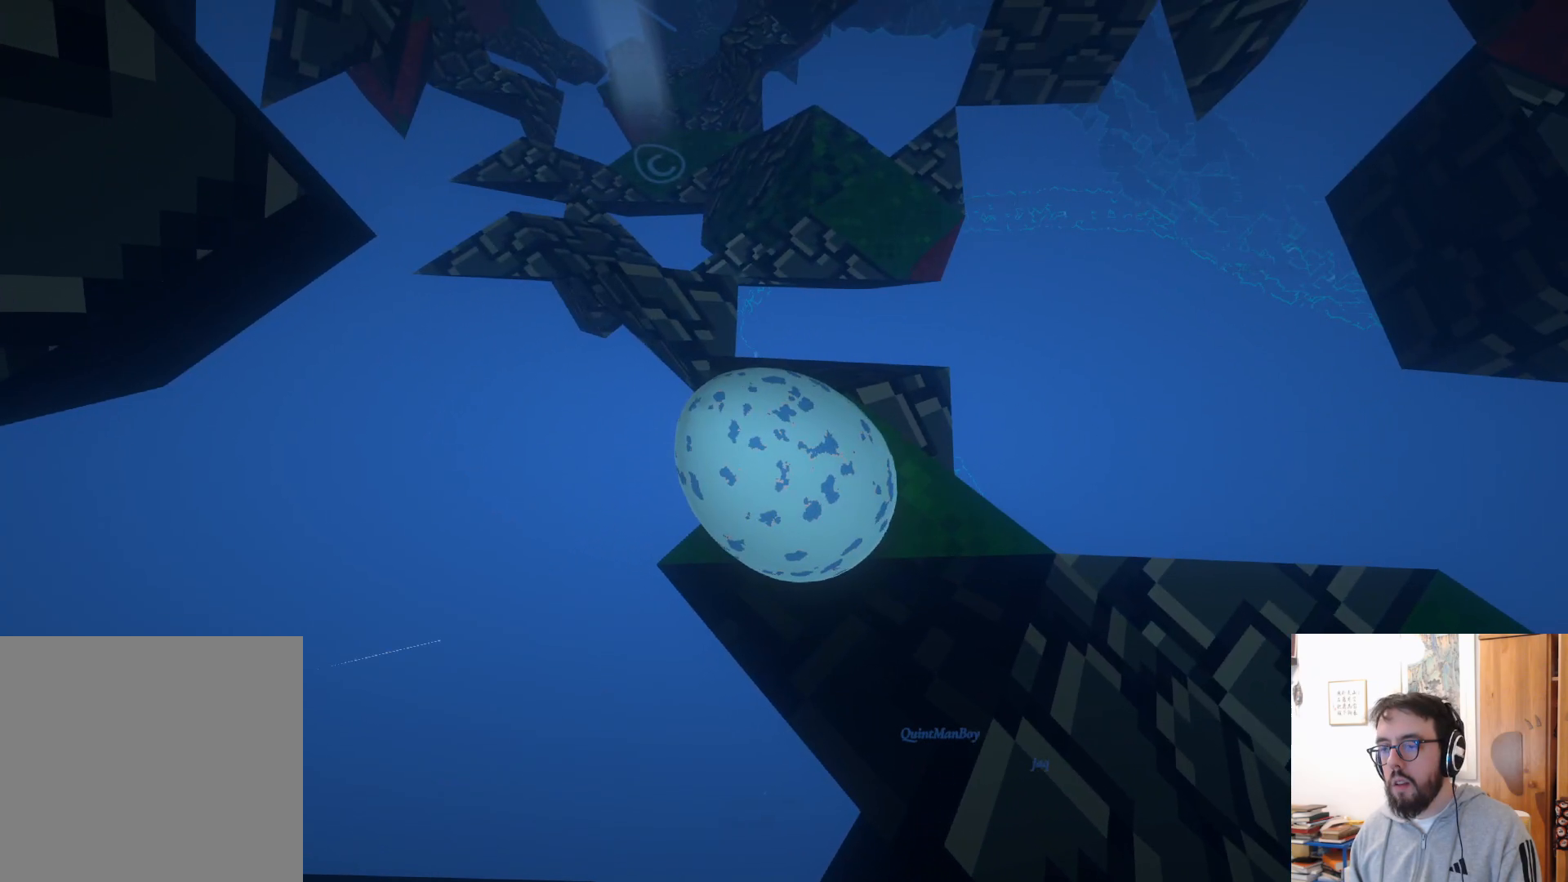
{"buttons": [], "left_stick": "up-right", "right_stick": "down-right", "events": [[333, "right_stick", "down"], [417, "left_stick", "up"], [467, "left_stick", "up-right"], [483, "right_stick", "down-right"]]}
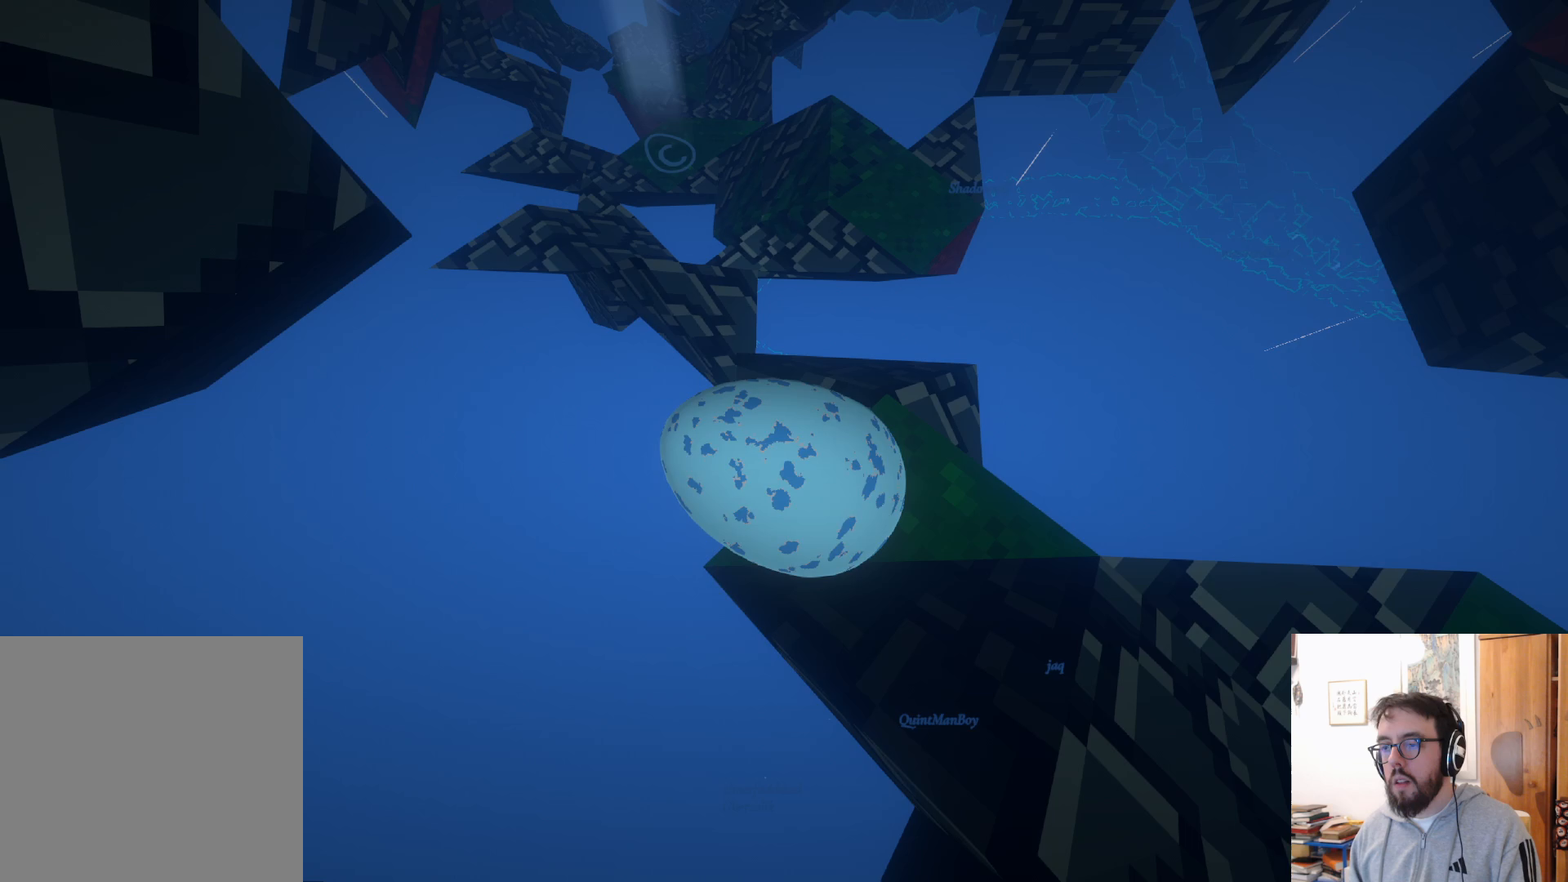
{"buttons": [], "left_stick": "up-right", "right_stick": "center", "events": [[283, "right_stick", "center"]]}
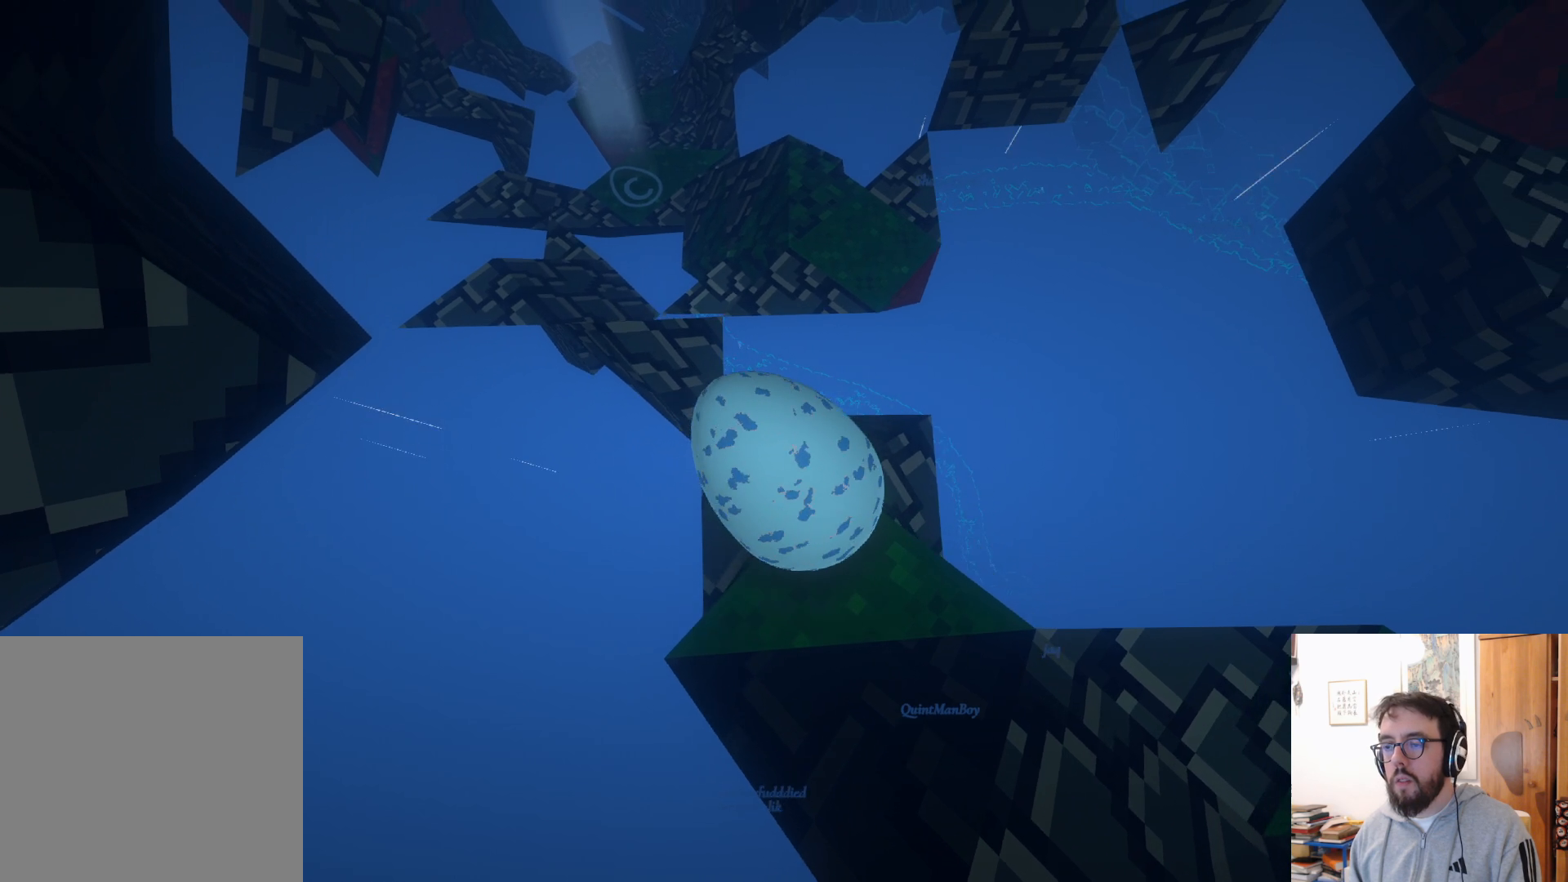
{"buttons": ["A"], "left_stick": "up-left", "right_stick": "center", "events": [[50, "left_stick", "up-left"], [433, "A", "down"]]}
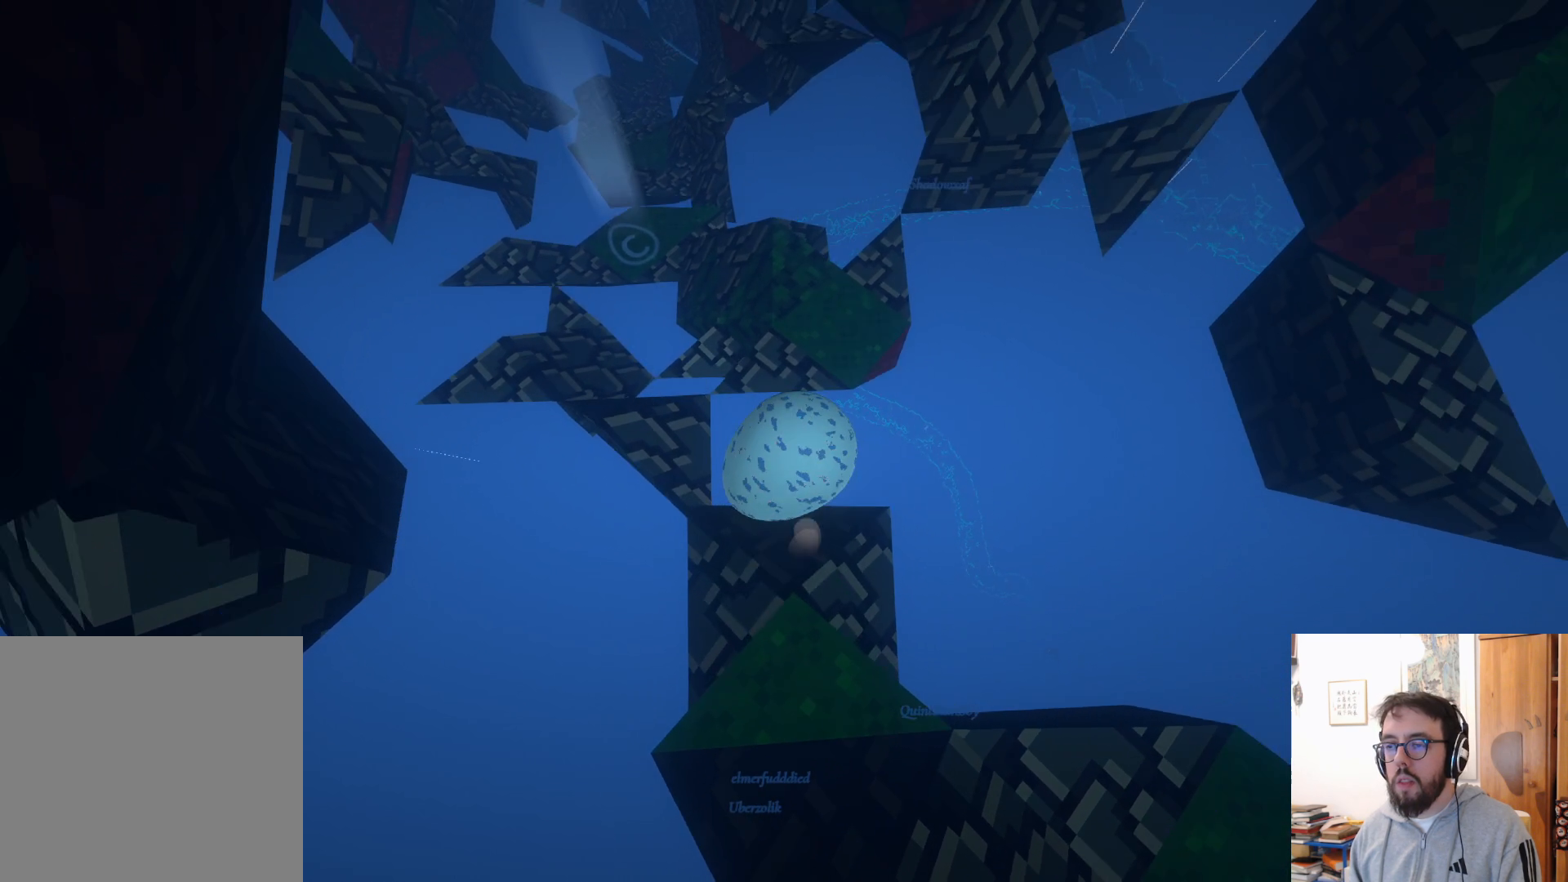
{"buttons": [], "left_stick": "center", "right_stick": "center", "events": [[17, "left_stick", "center"], [67, "A", "up"]]}
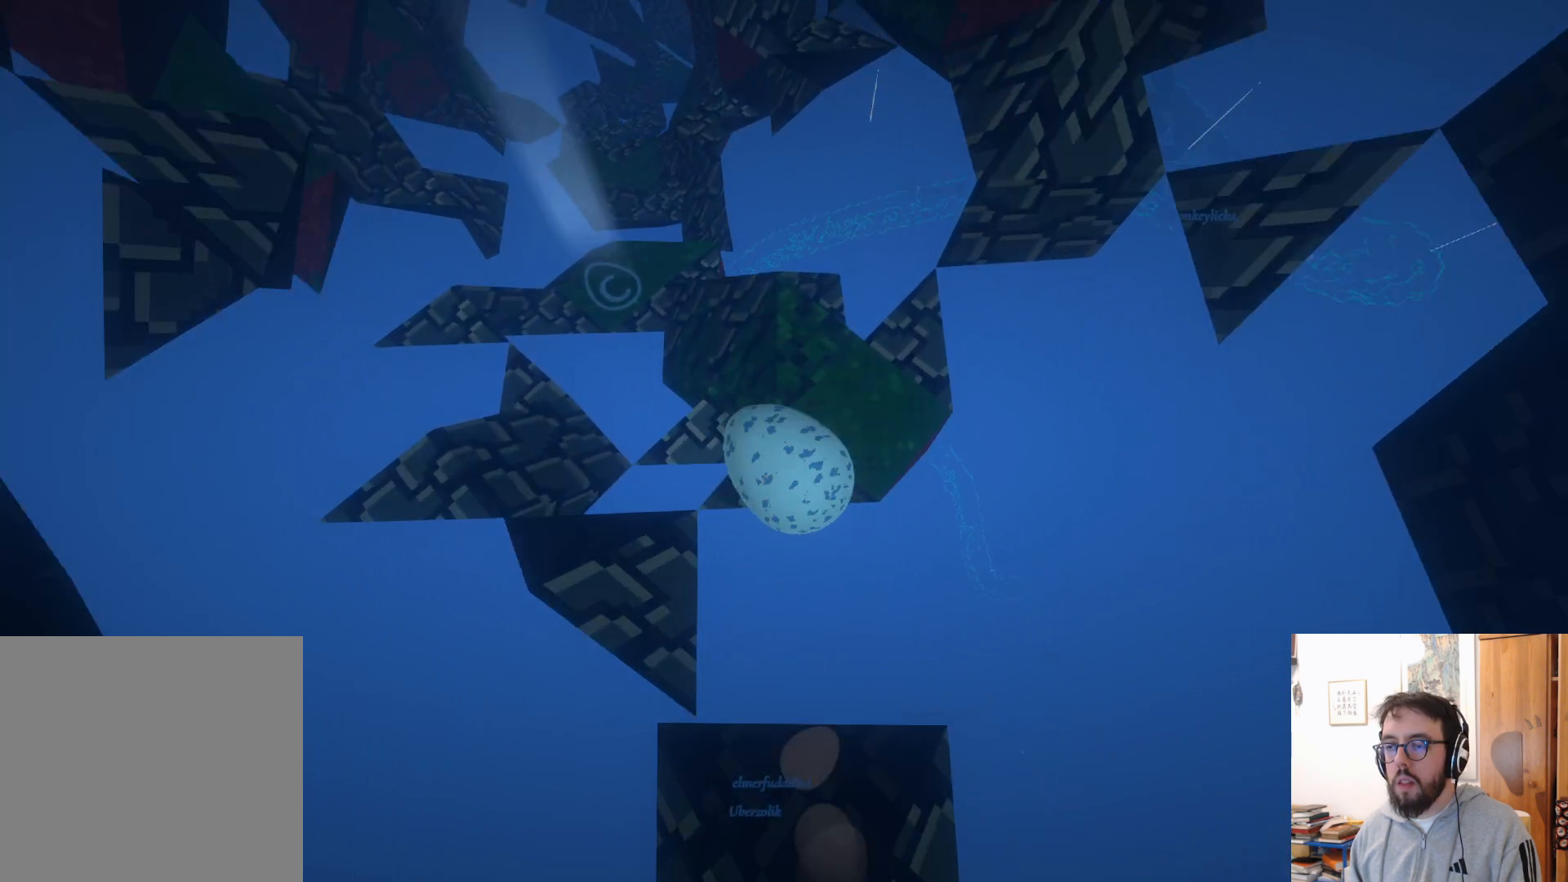
{"buttons": [], "left_stick": "center", "right_stick": "left", "events": [[167, "left_stick", "down"], [283, "left_stick", "down-left"], [367, "right_stick", "left"], [450, "left_stick", "center"]]}
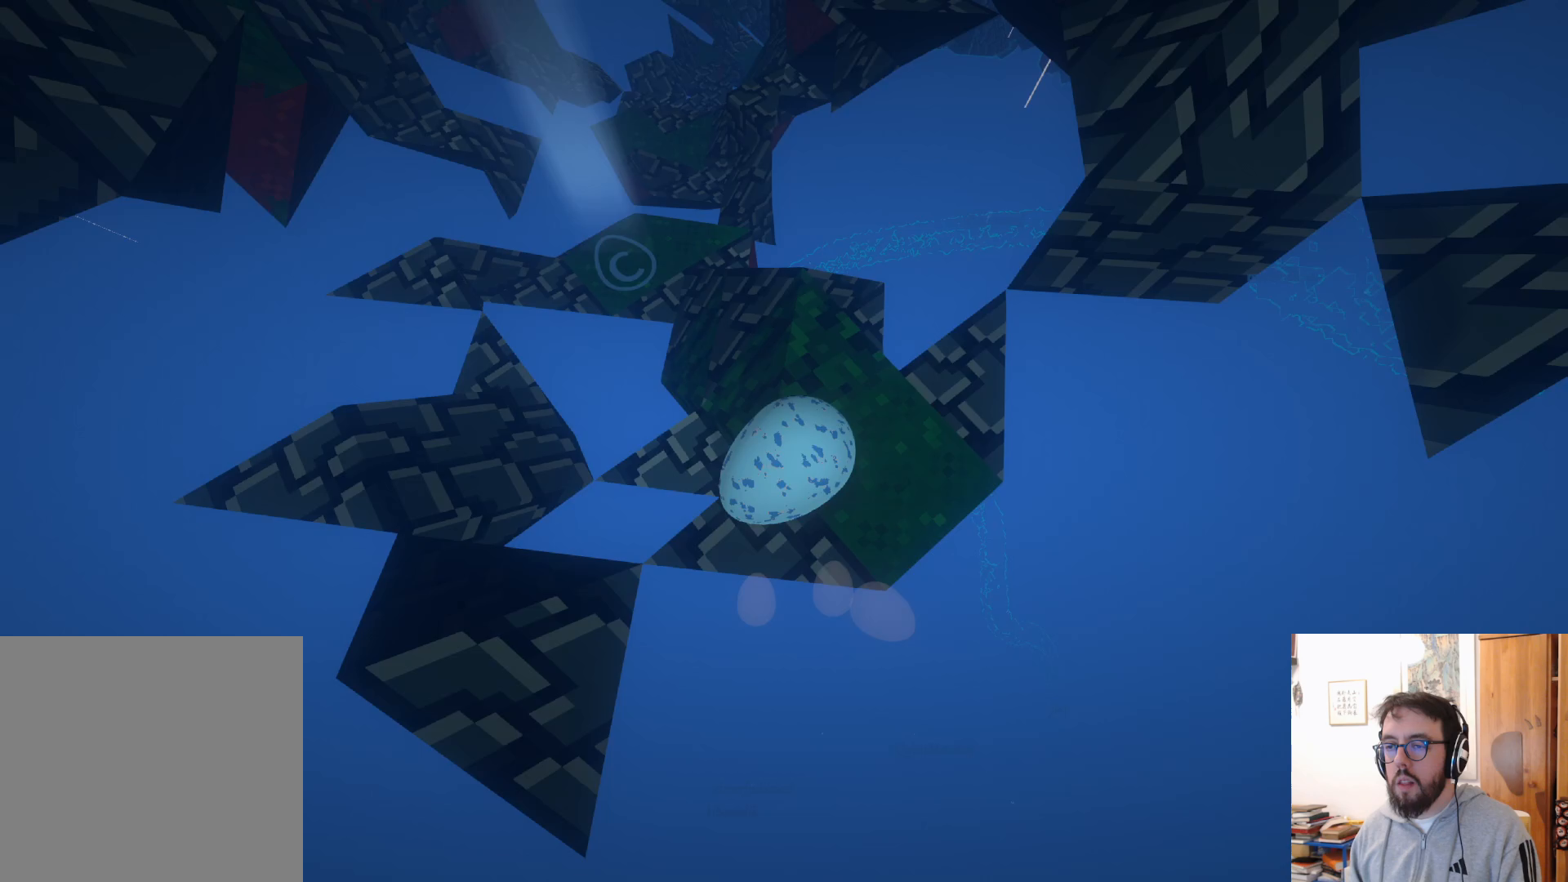
{"buttons": [], "left_stick": "center", "right_stick": "center", "events": [[117, "right_stick", "up-left"], [217, "right_stick", "center"], [233, "left_stick", "right"], [467, "left_stick", "center"]]}
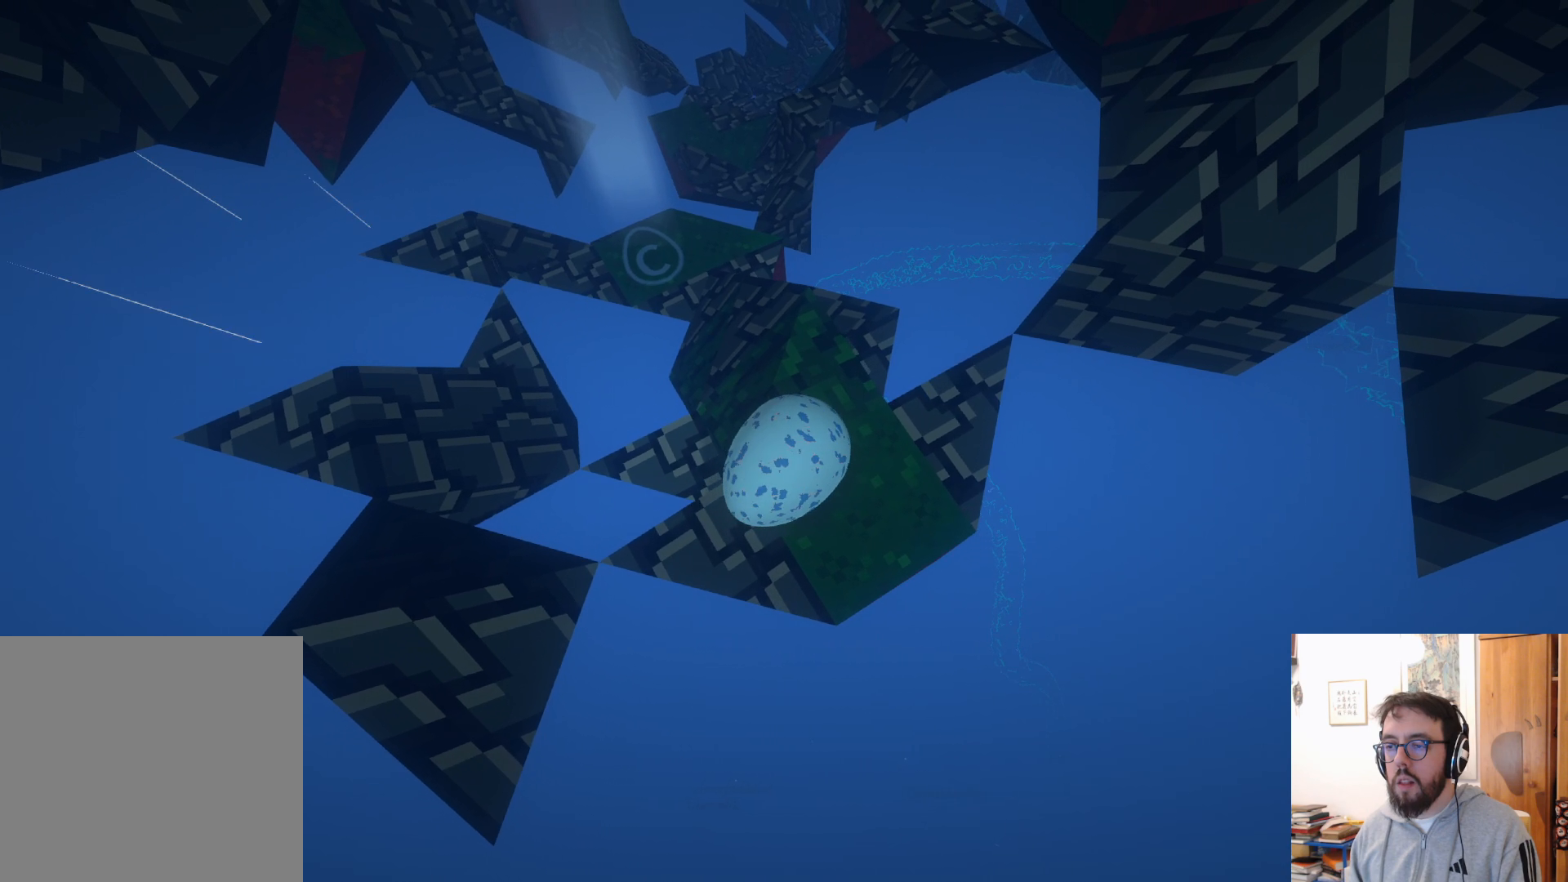
{"buttons": [], "left_stick": "up", "right_stick": "left", "events": [[183, "right_stick", "down-left"], [267, "left_stick", "up-left"], [317, "R2", "down"], [317, "right_stick", "left"], [333, "left_stick", "up"], [400, "R2", "up"]]}
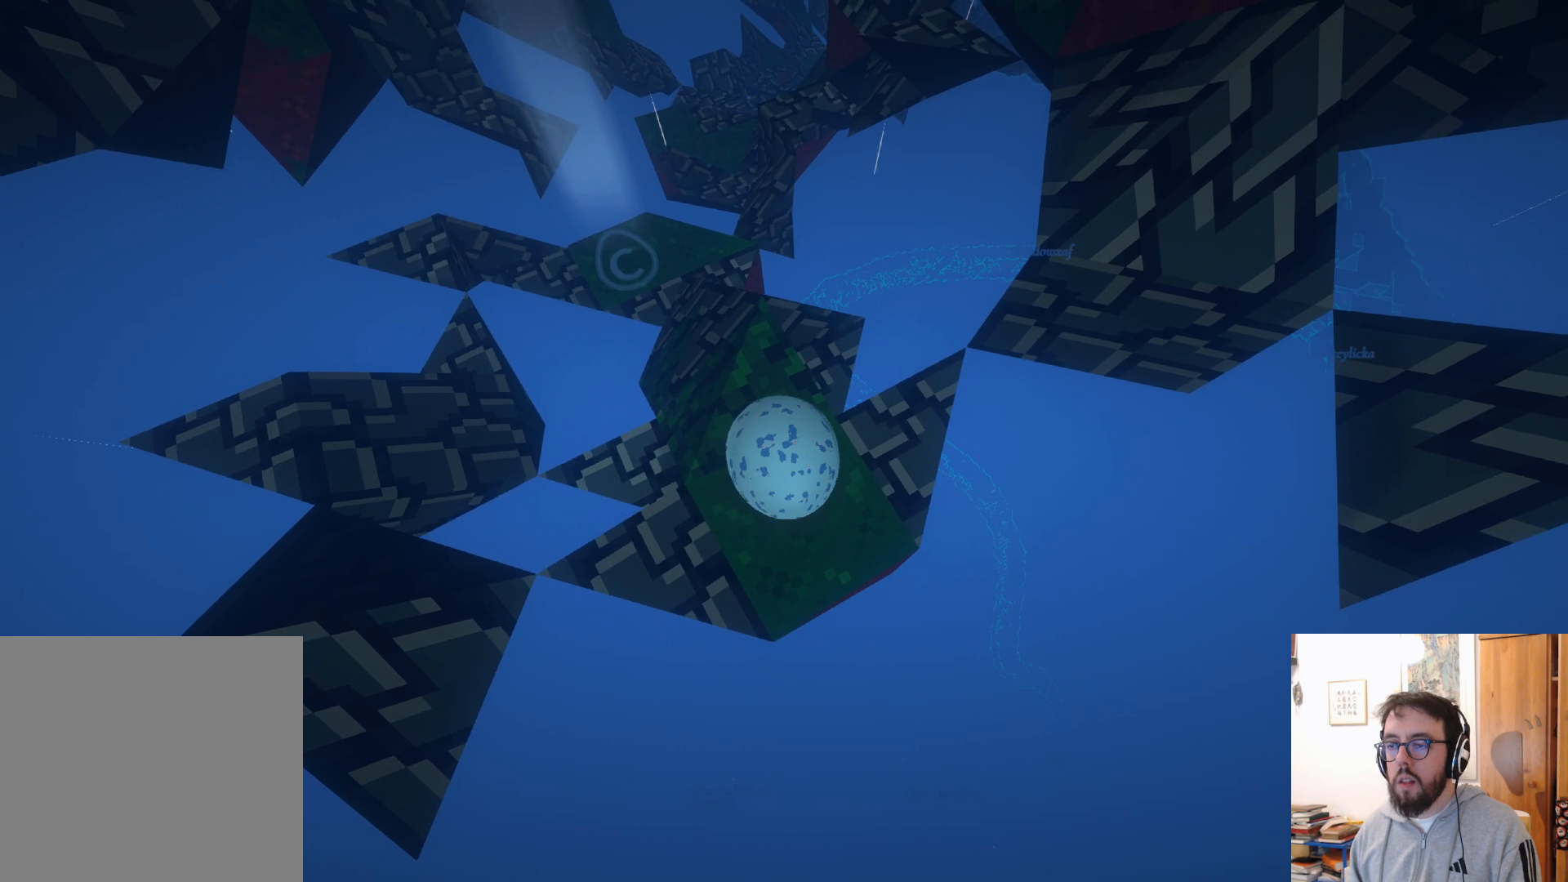
{"buttons": [], "left_stick": "up", "right_stick": "center", "events": [[183, "left_stick", "center"], [350, "left_stick", "up"], [367, "right_stick", "center"]]}
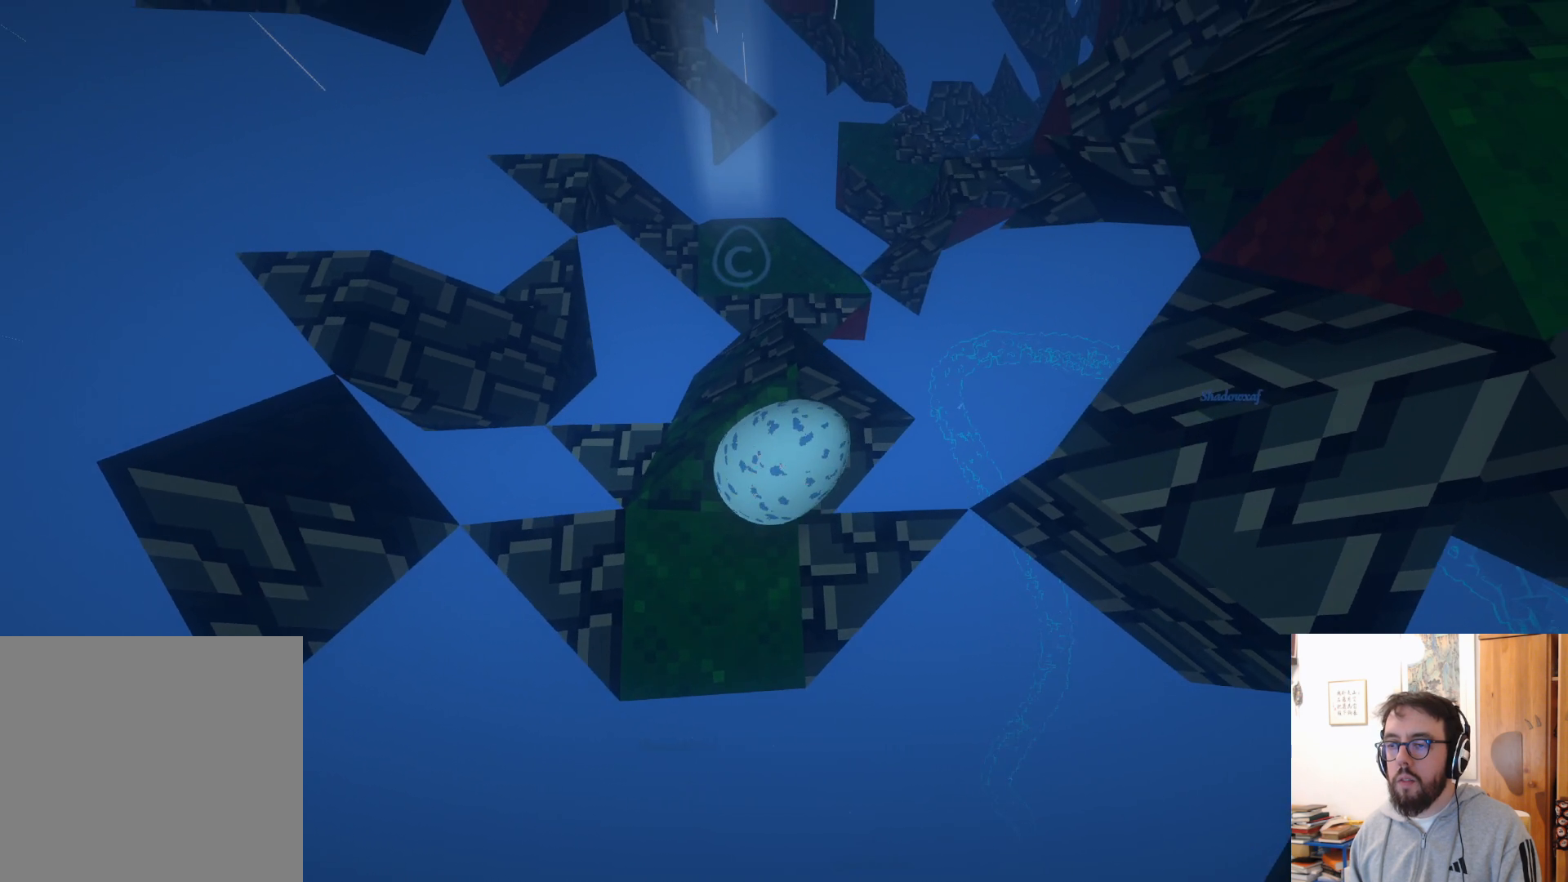
{"buttons": [], "left_stick": "up-left", "right_stick": "center", "events": [[233, "left_stick", "up-left"]]}
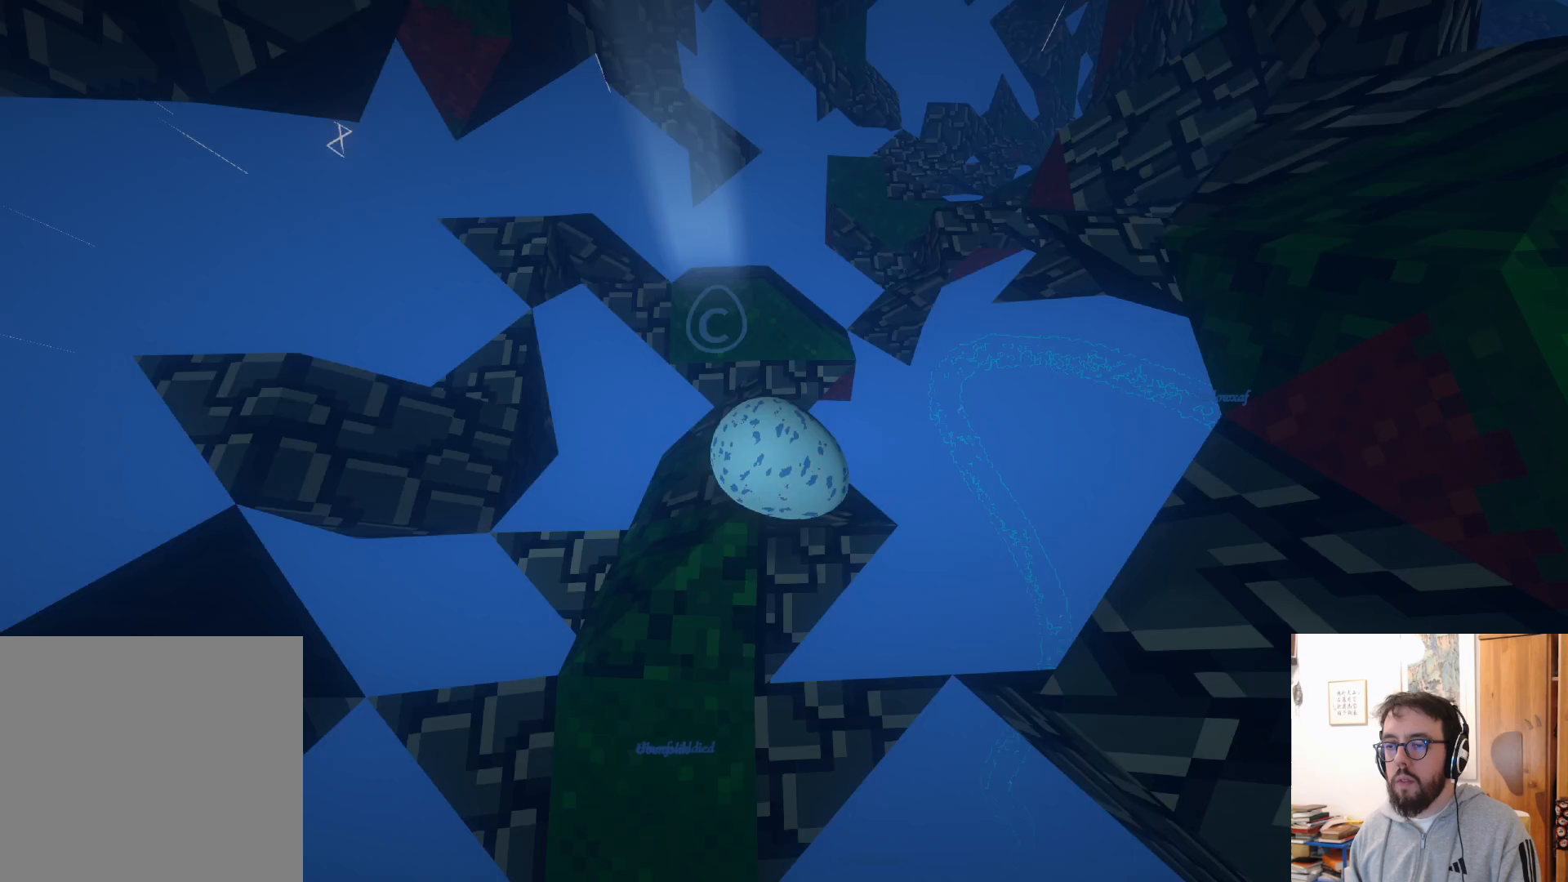
{"buttons": [], "left_stick": "left", "right_stick": "center", "events": [[50, "left_stick", "up-right"], [150, "left_stick", "center"], [200, "left_stick", "left"]]}
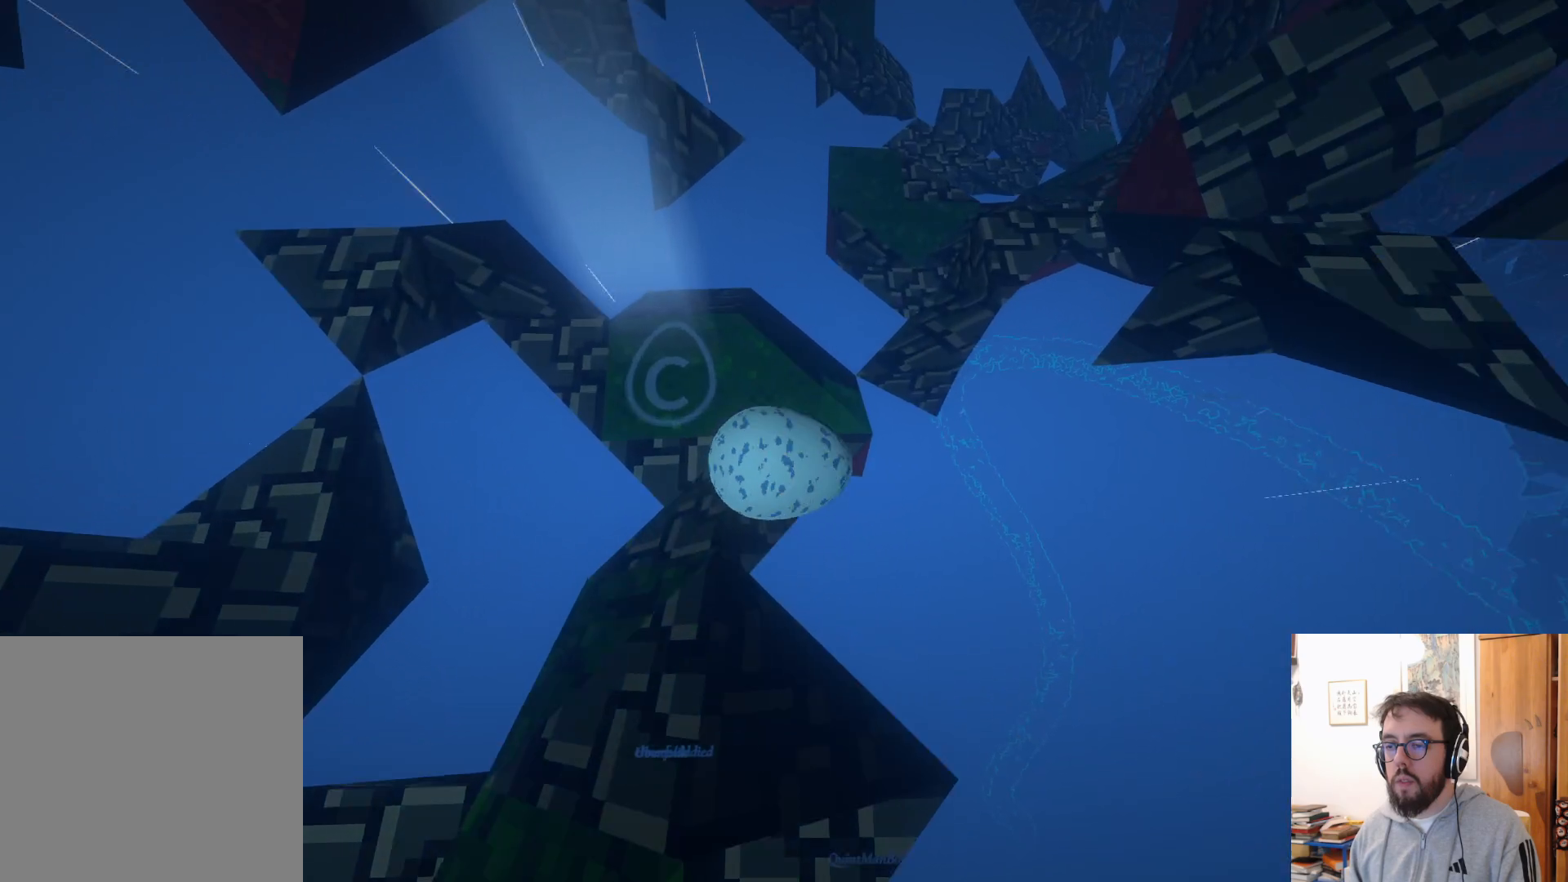
{"buttons": ["L3"], "left_stick": "down", "right_stick": "right", "events": [[67, "left_stick", "down-left"], [133, "L3", "down"], [317, "left_stick", "down"], [450, "R2", "down"], [483, "right_stick", "right"], [500, "R2", "up"]]}
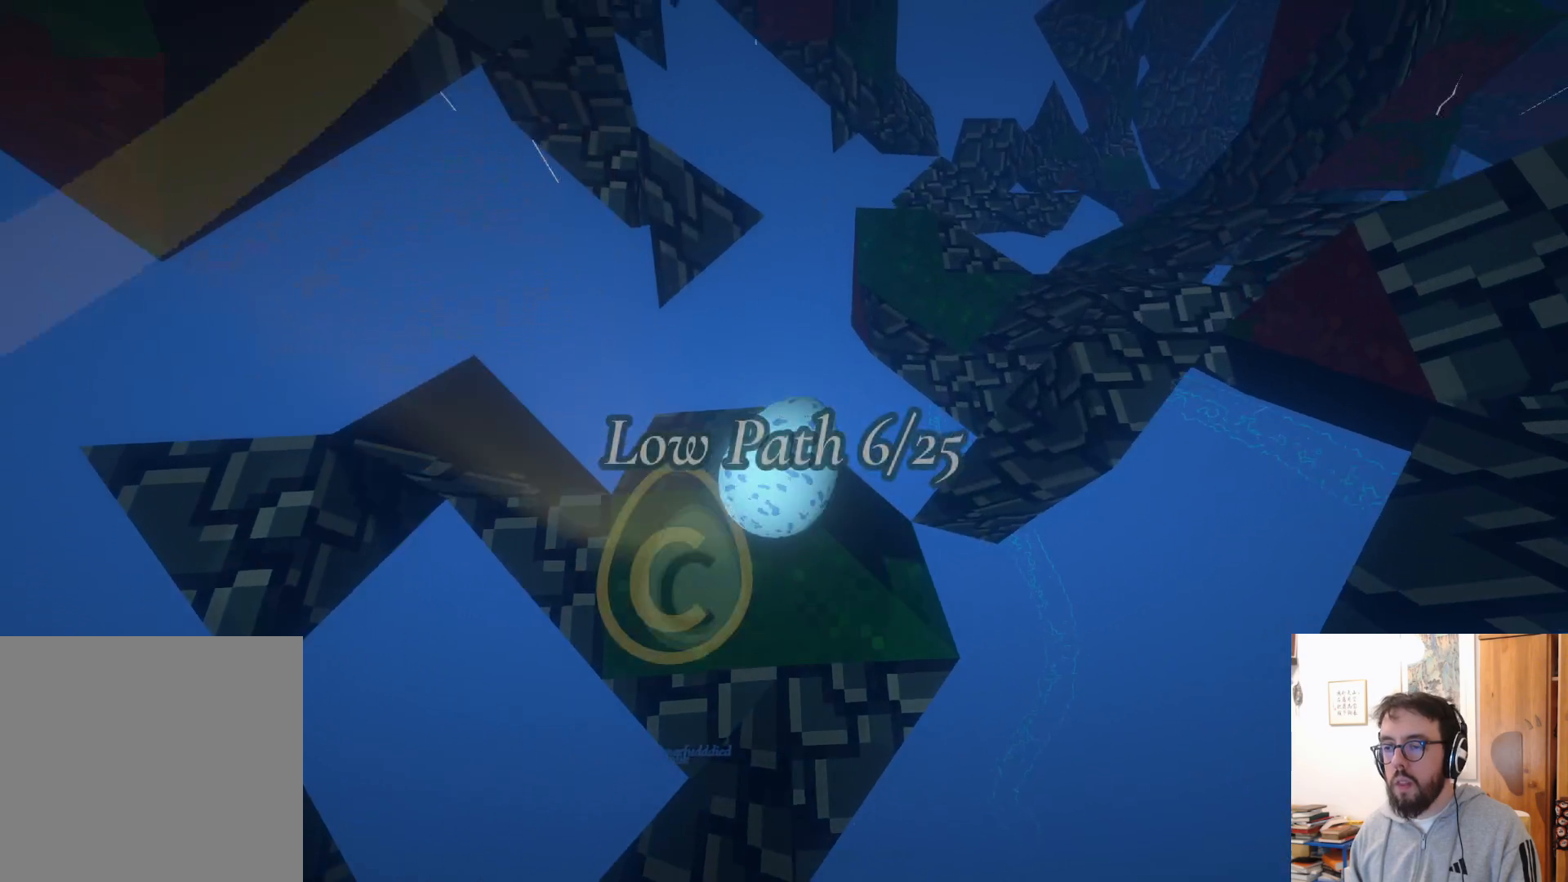
{"buttons": [], "left_stick": "center", "right_stick": "center", "events": [[17, "R2", "down"], [33, "R2", "up"], [133, "left_stick", "down-right"], [233, "L3", "up"], [250, "right_stick", "center"], [483, "left_stick", "center"]]}